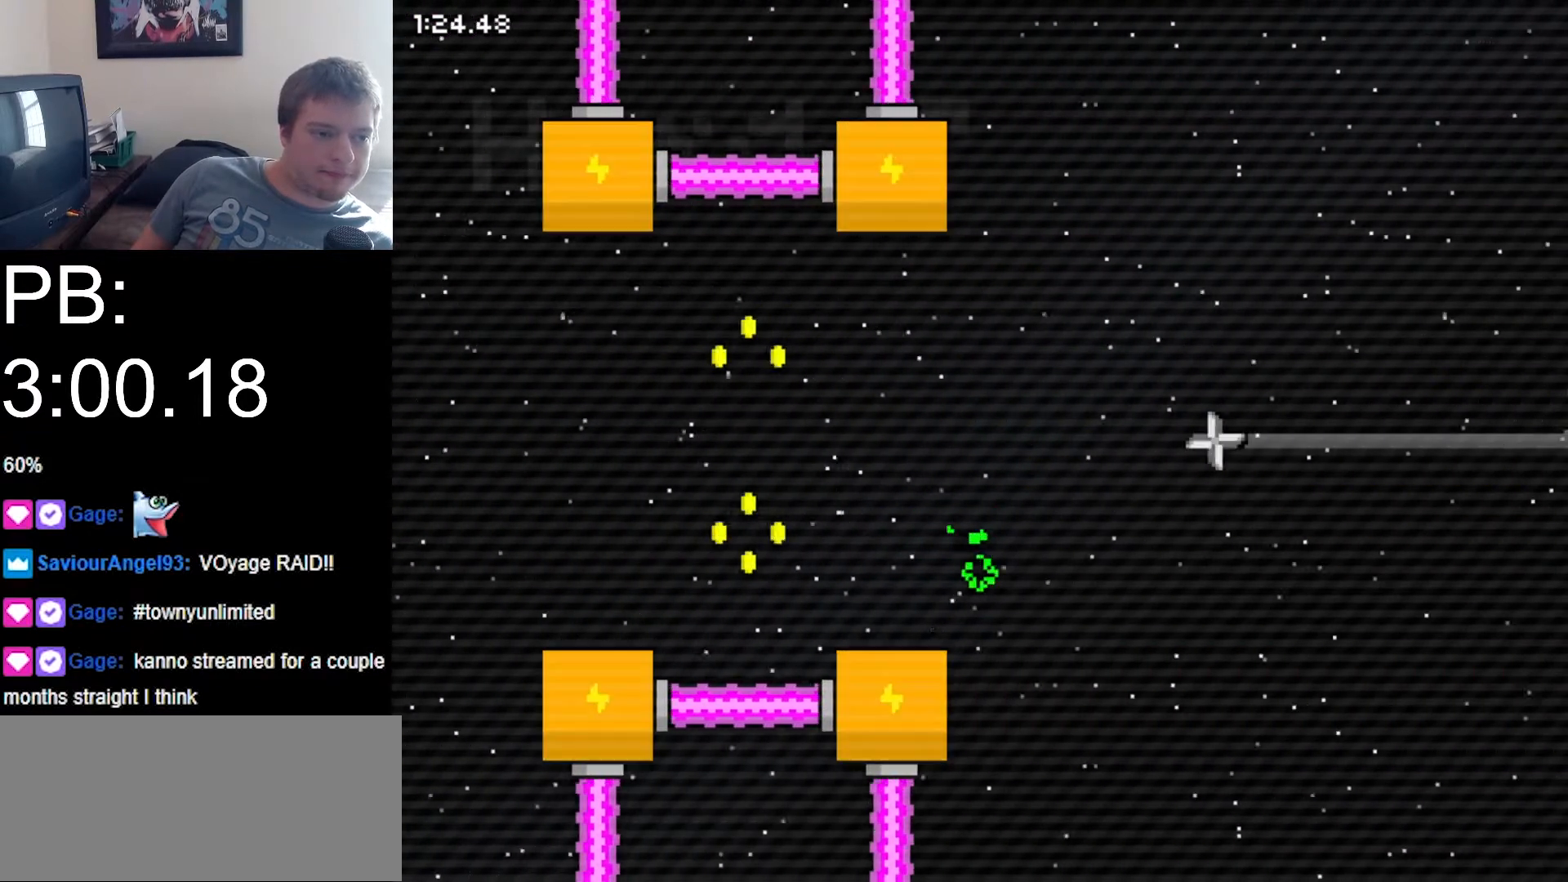
Gameplay with keyboard; each line is a JSON object with the keys held at the frame after it. "events" lists presses ("down") and releases ("up") of "down", "left", "right", "up", "x" and "z" between this image and that frame as [ms after this image, input, new state], when the widget could be followed in between. No other keys are recorded. Mouse input is not recorded.
{"keys": ["right", "z"], "events": [[133, "z", "down"]]}
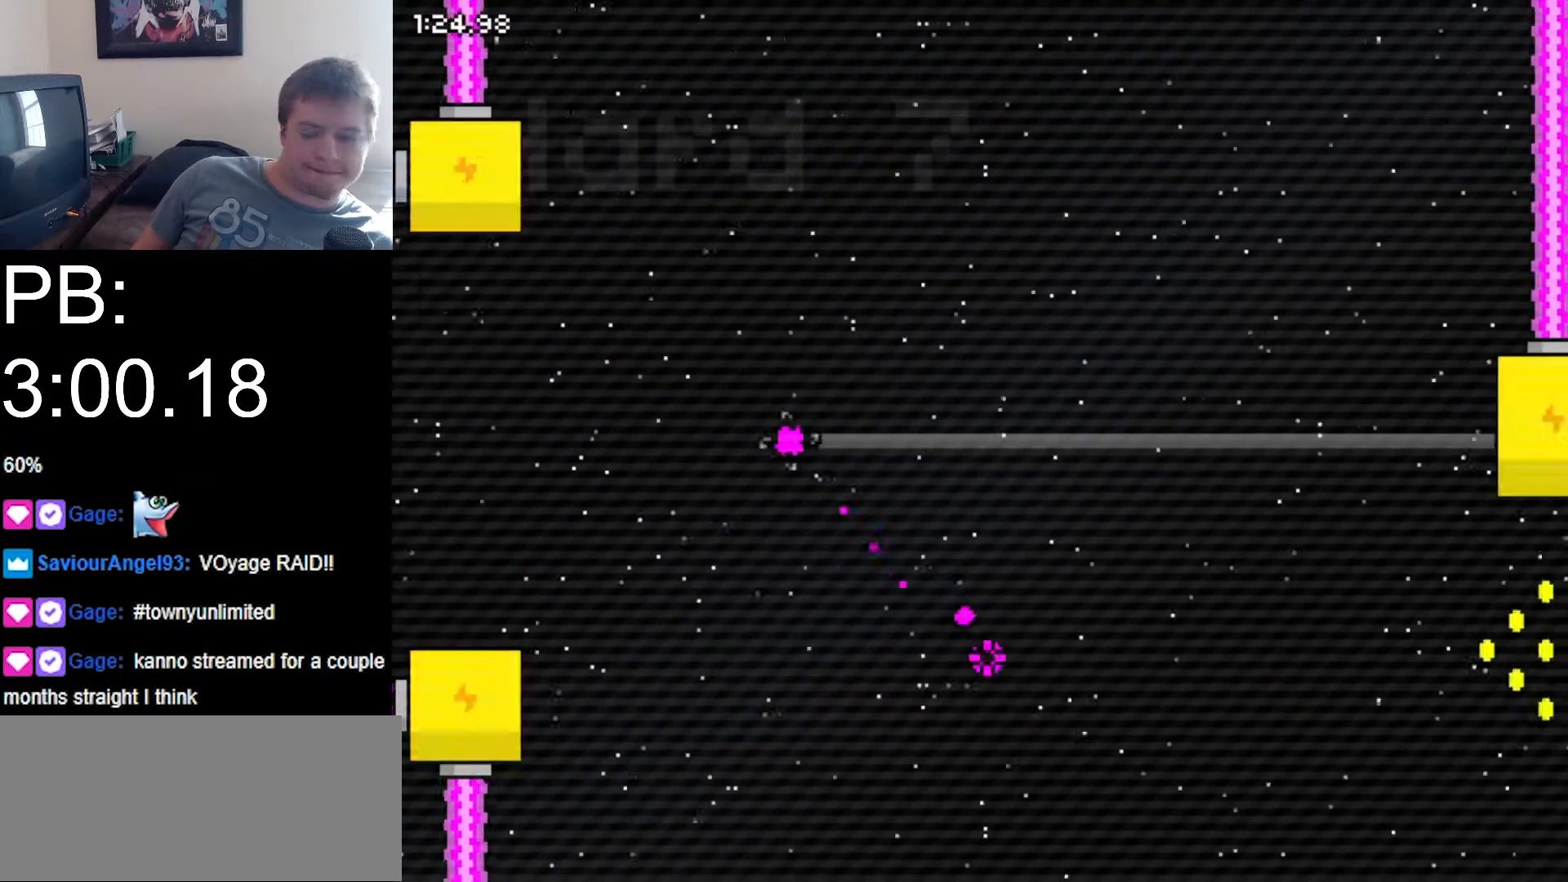
{"keys": ["right", "z"], "events": [[200, "up", "down"], [333, "up", "up"]]}
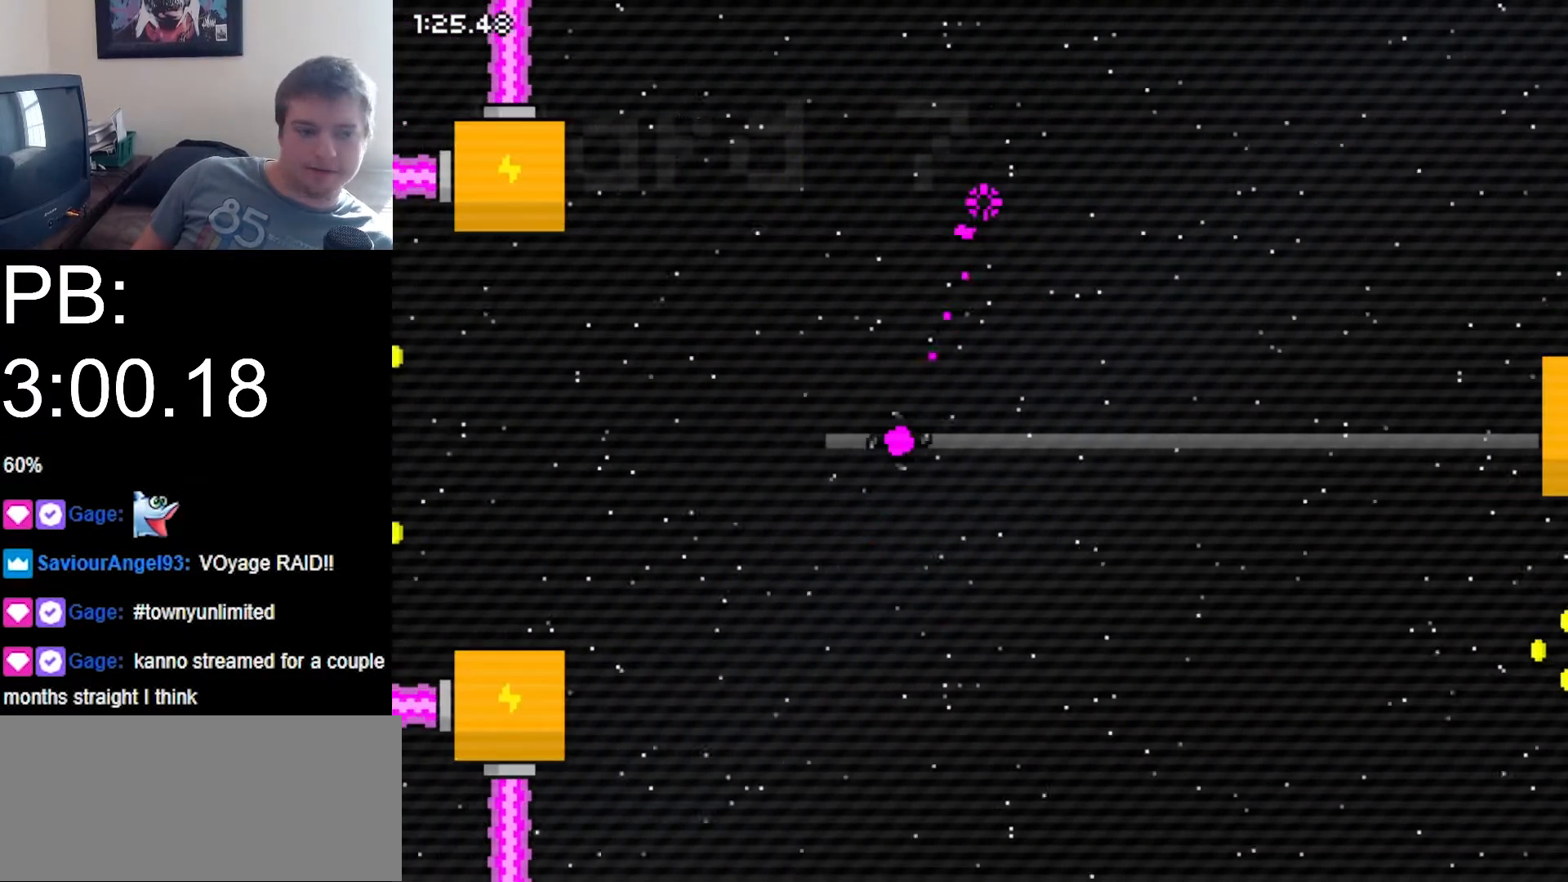
{"keys": ["z"], "events": [[400, "right", "up"]]}
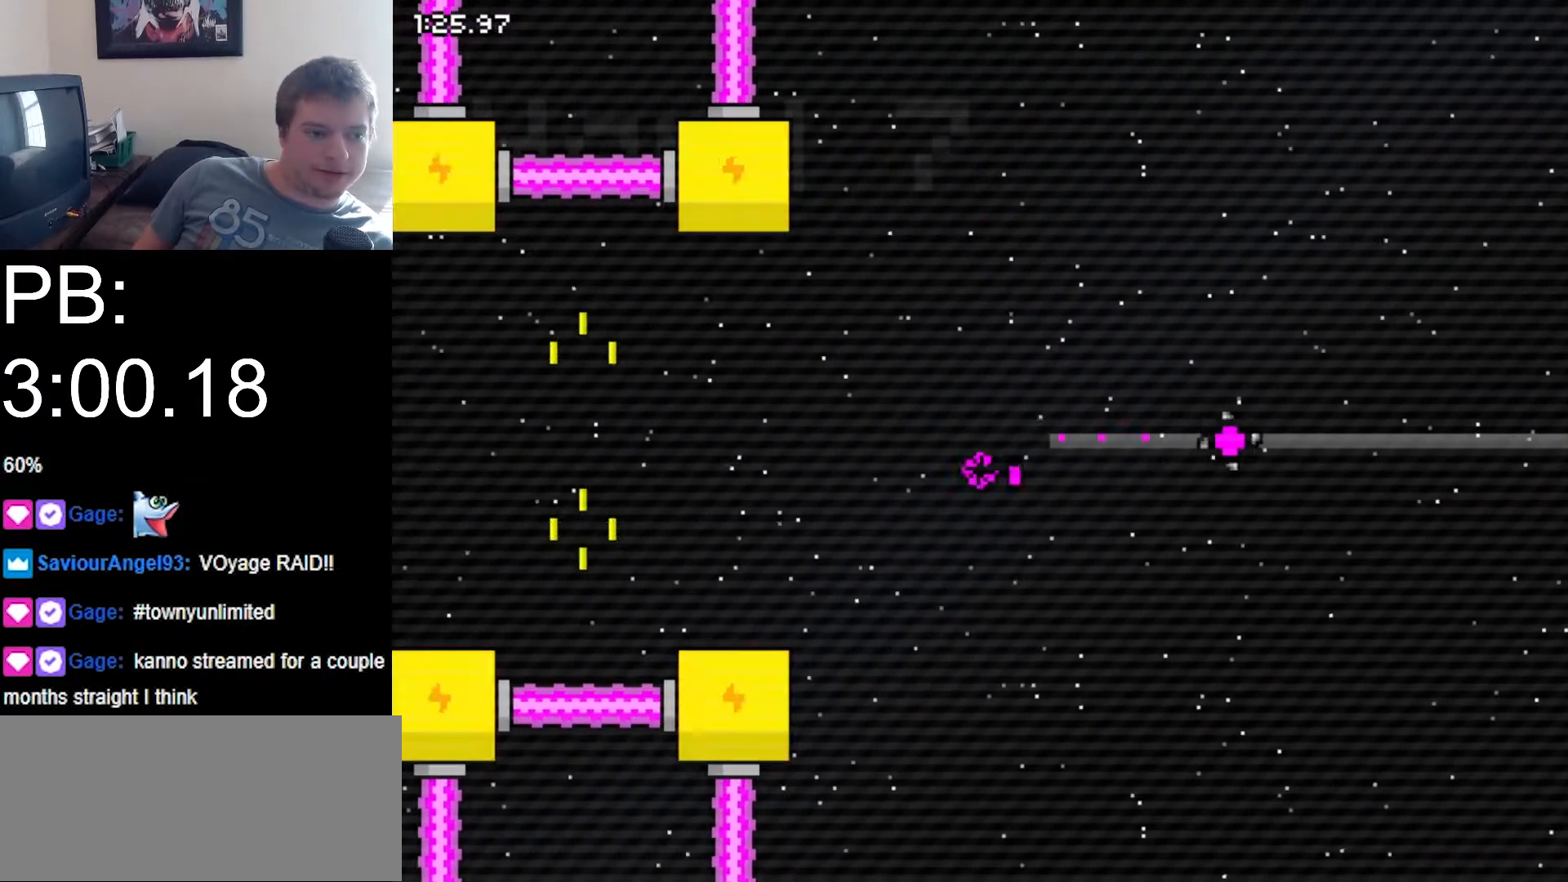
{"keys": ["right", "z"], "events": [[33, "up", "down"], [133, "up", "up"], [300, "right", "down"]]}
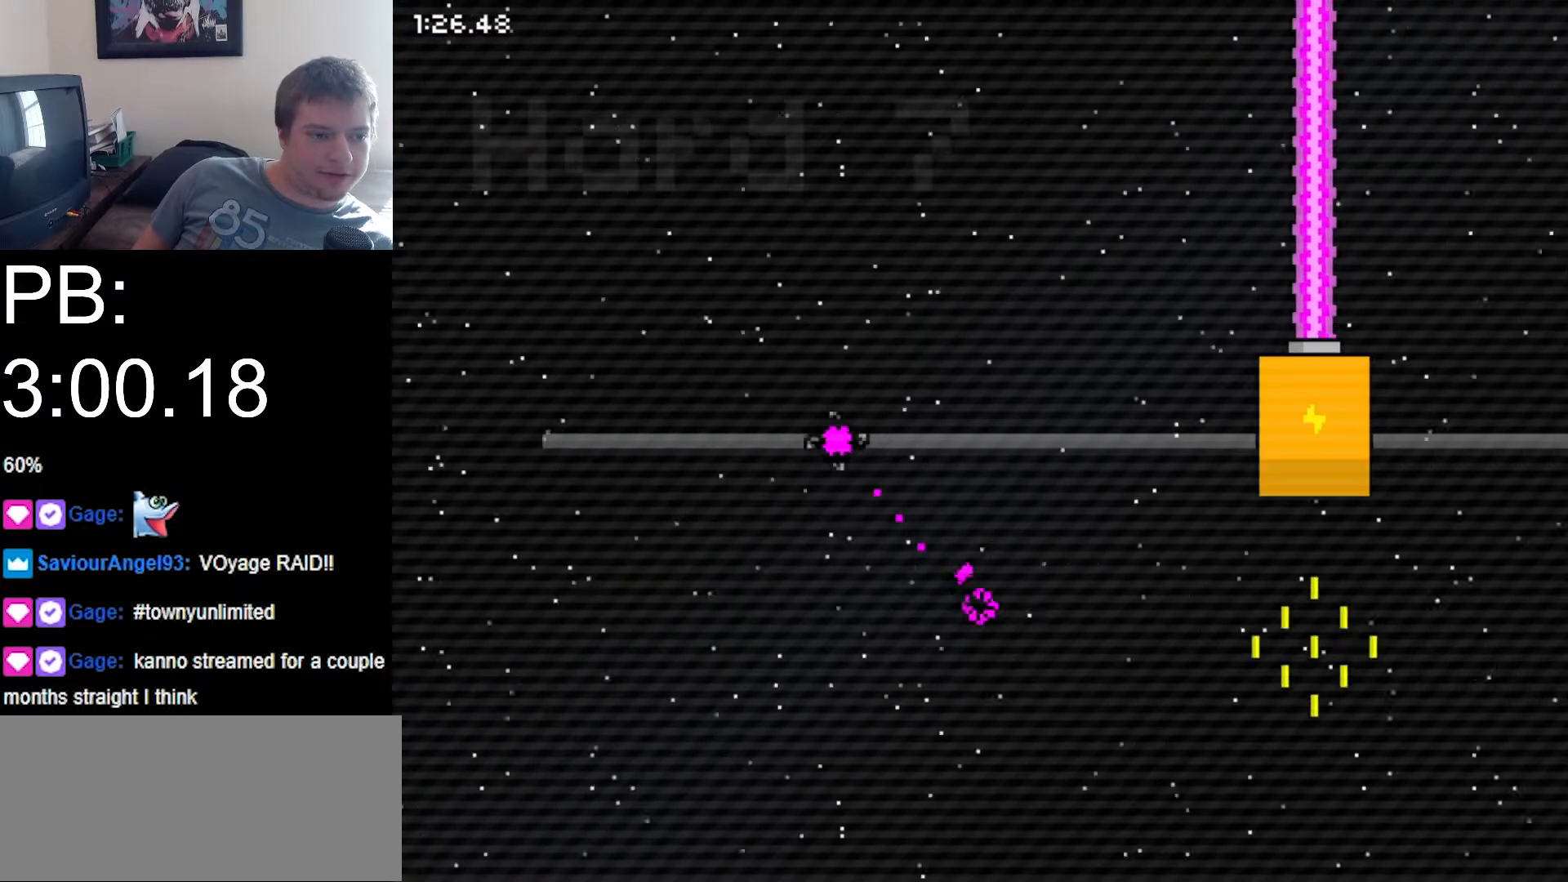
{"keys": ["down", "right", "z"], "events": [[267, "down", "down"]]}
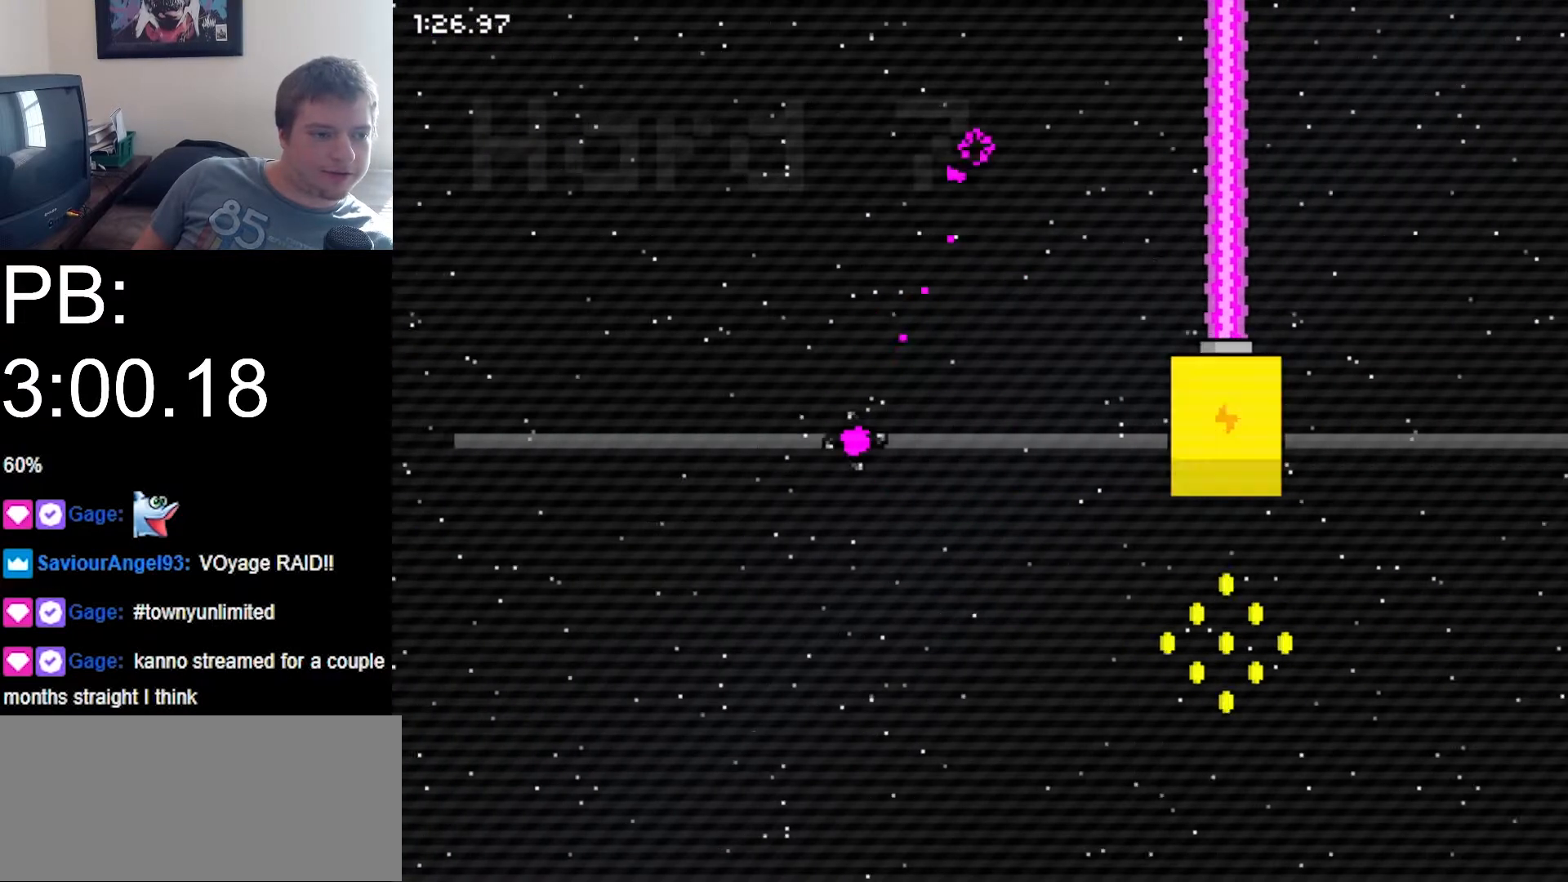
{"keys": ["down", "right", "z"], "events": []}
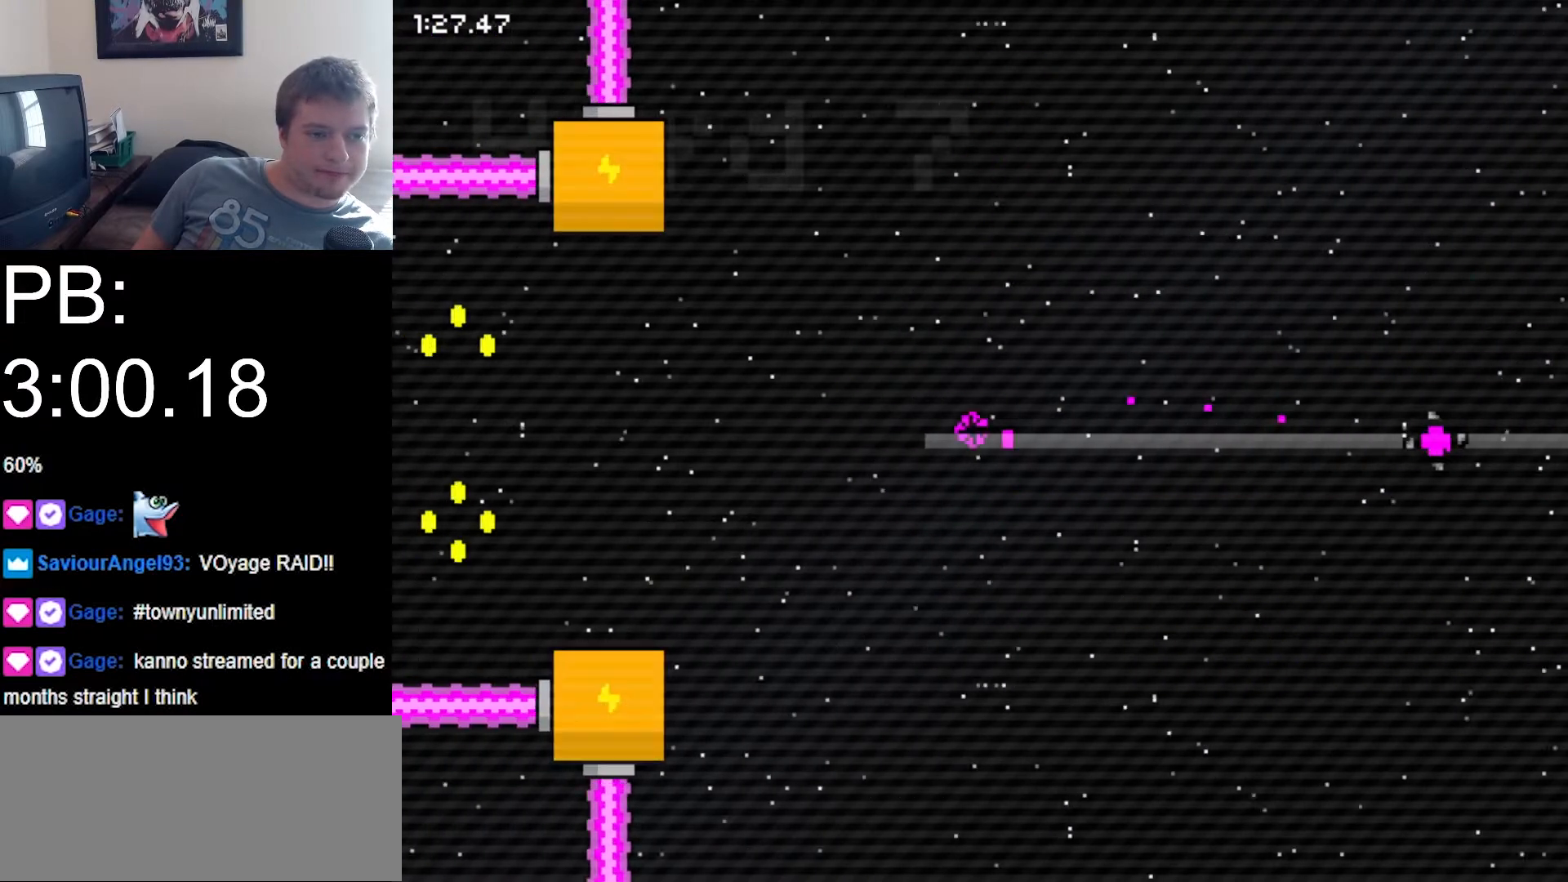
{"keys": ["down", "right", "z"], "events": []}
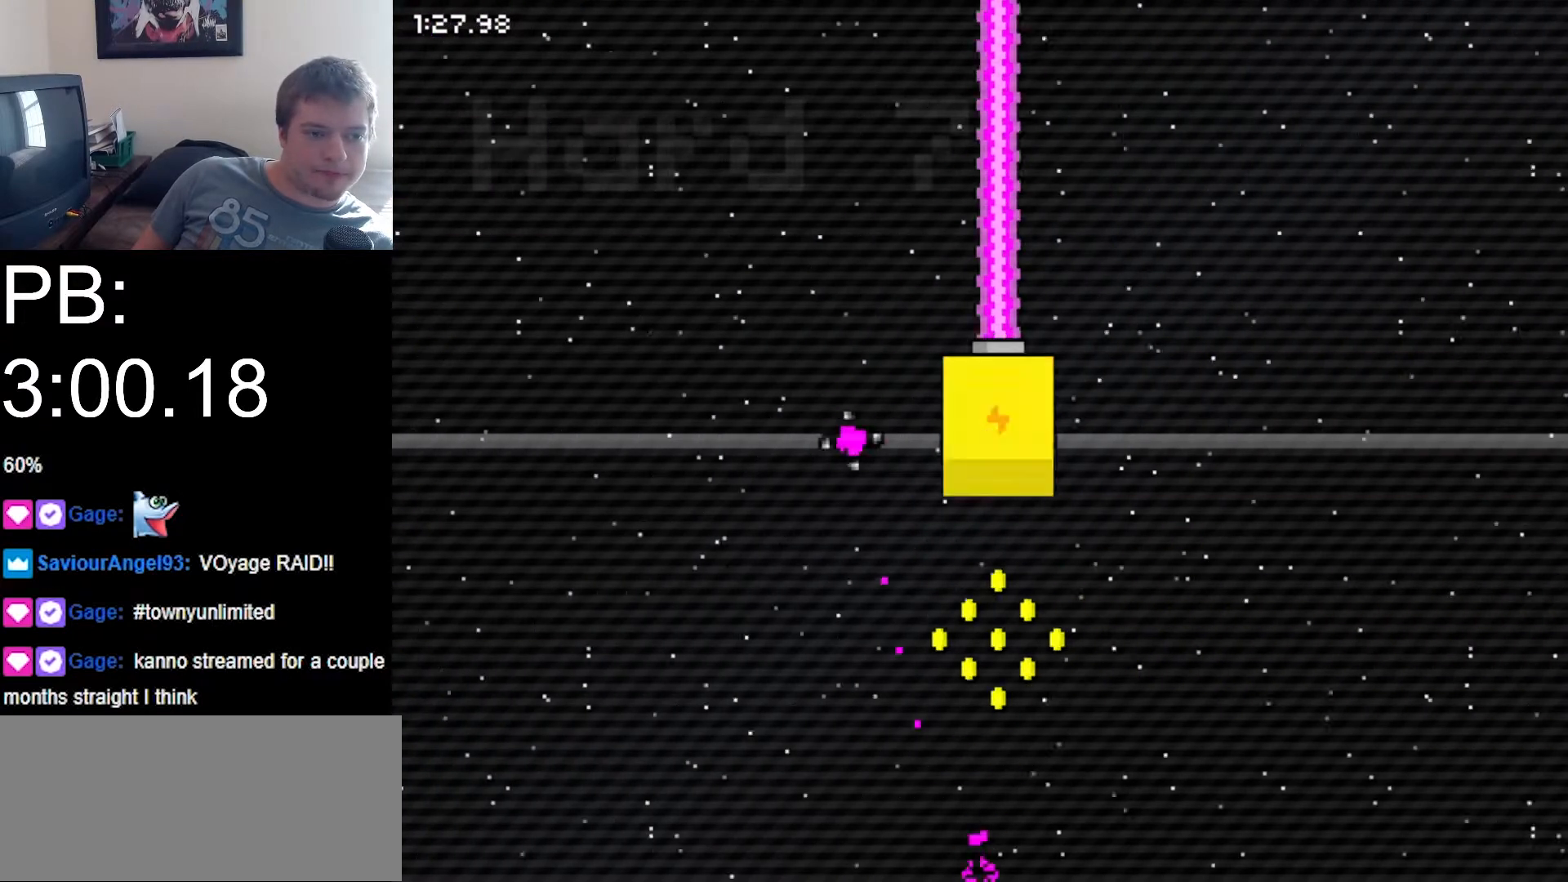
{"keys": ["down", "right"], "events": [[233, "z", "up"]]}
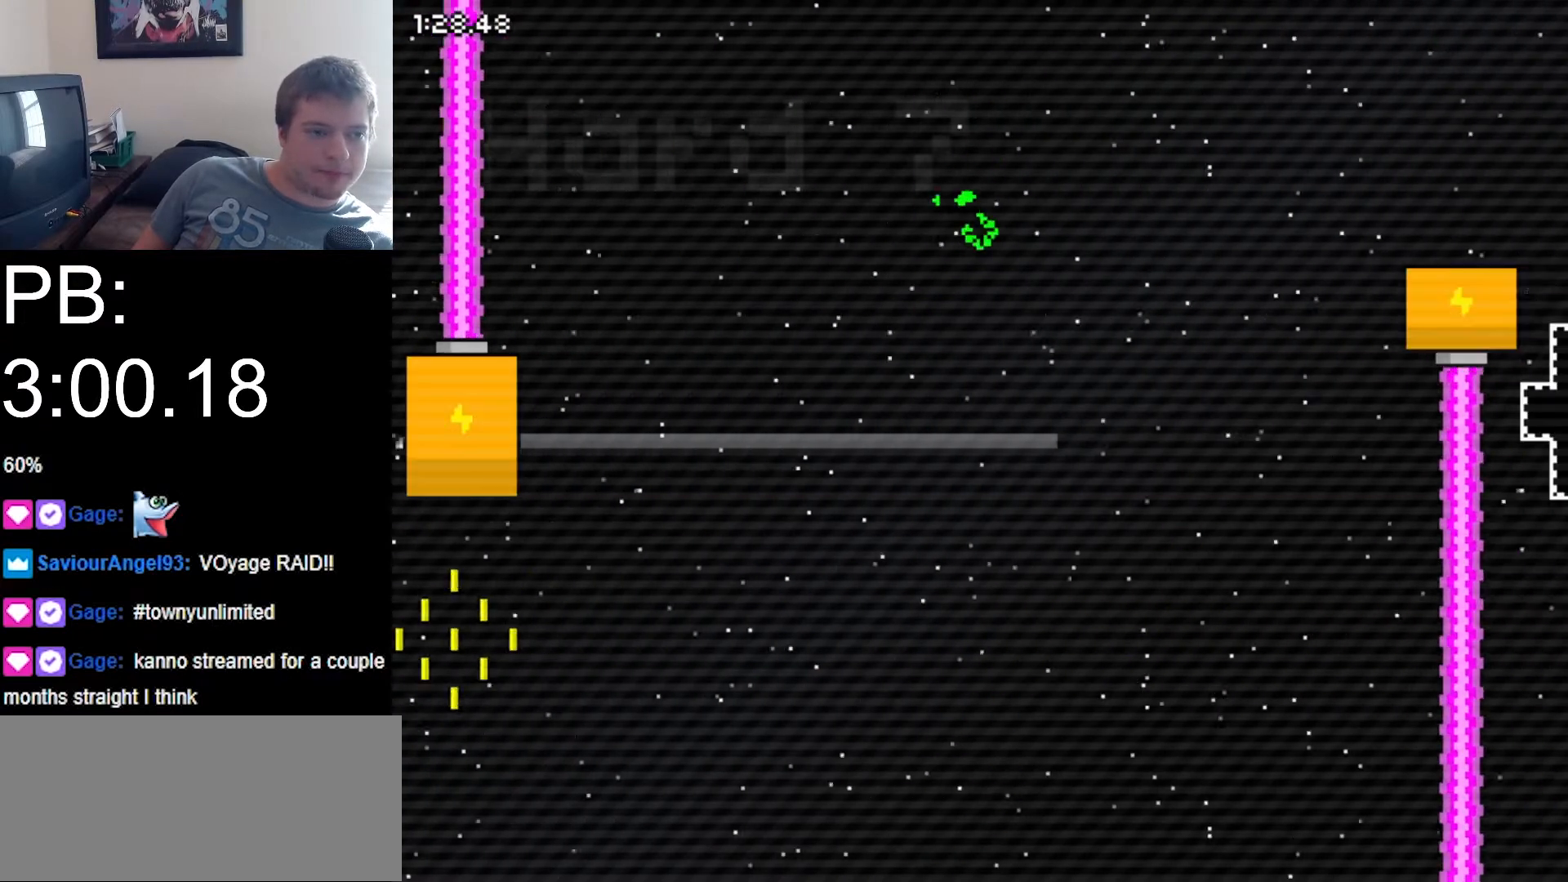
{"keys": ["left"], "events": [[333, "right", "up"], [367, "down", "up"], [433, "left", "down"]]}
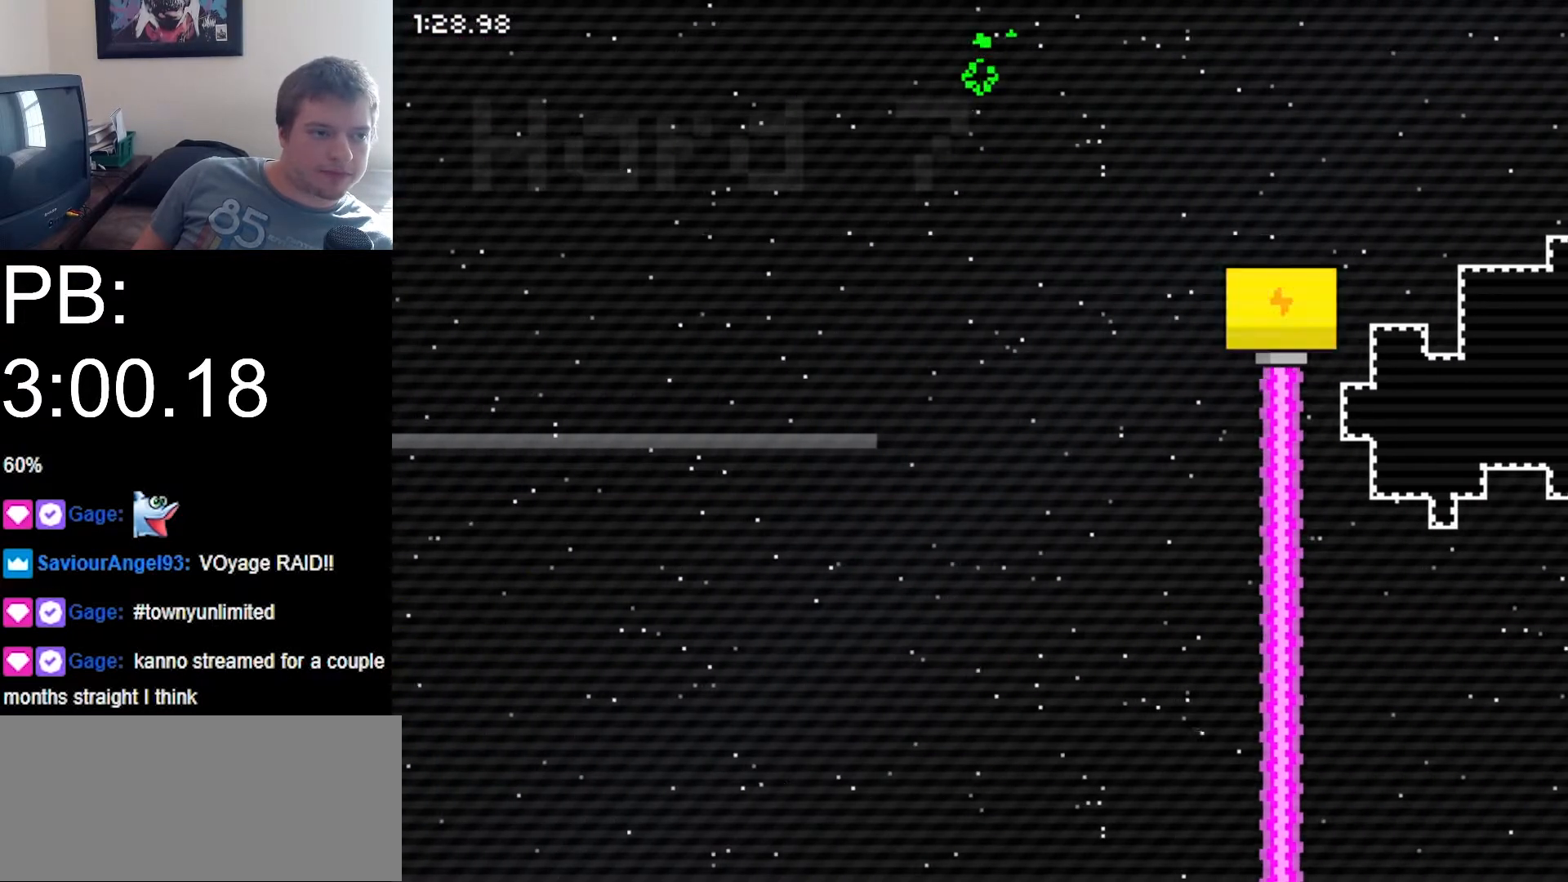
{"keys": [], "events": [[33, "left", "up"]]}
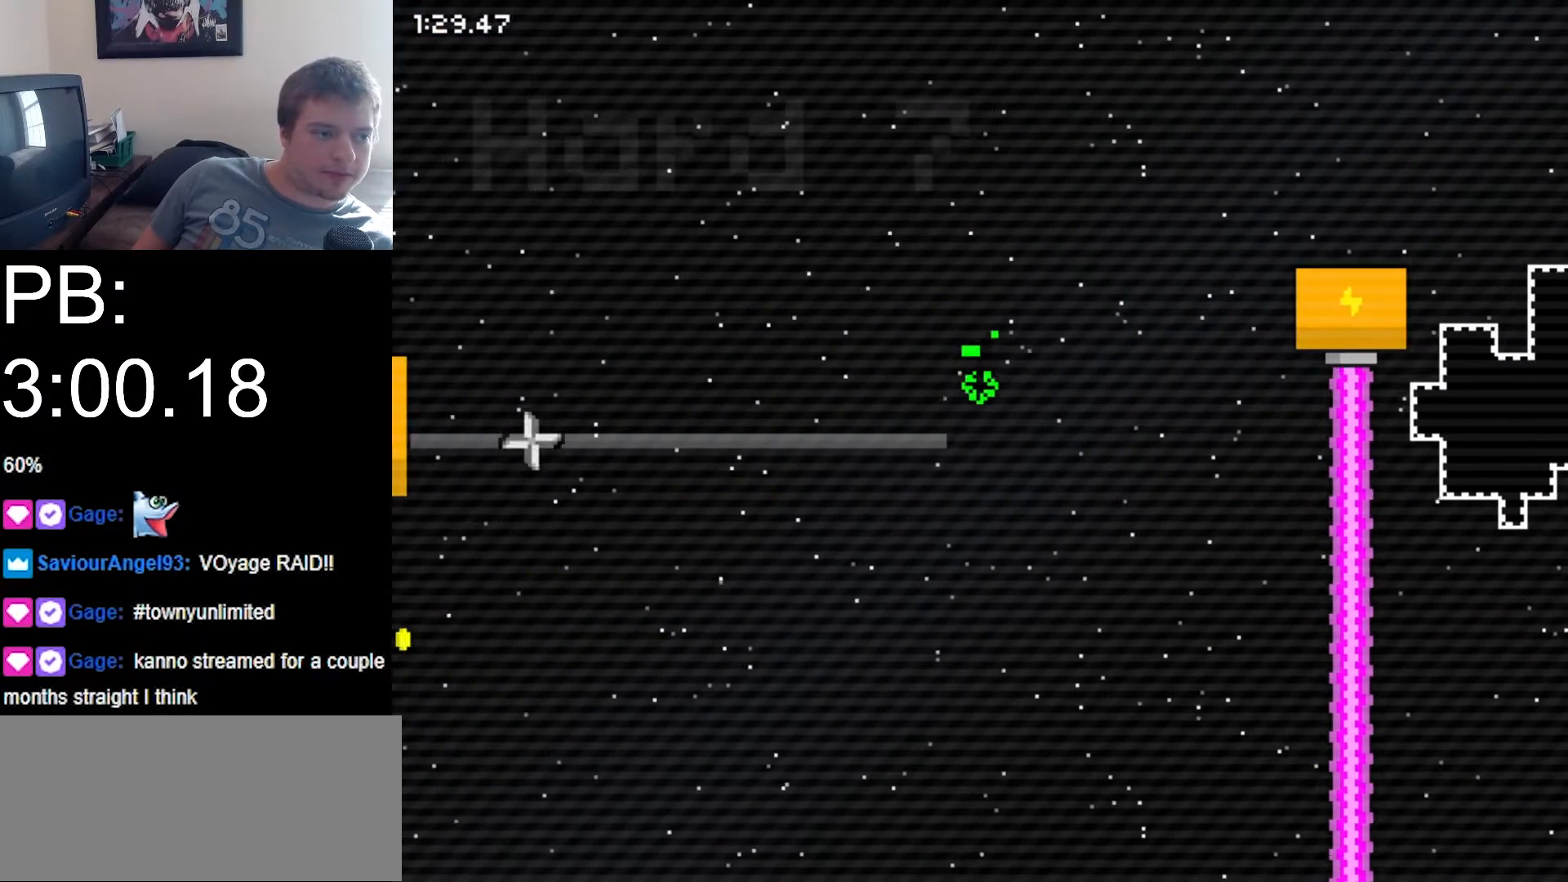
{"keys": ["left", "z"], "events": [[67, "left", "down"], [400, "z", "down"]]}
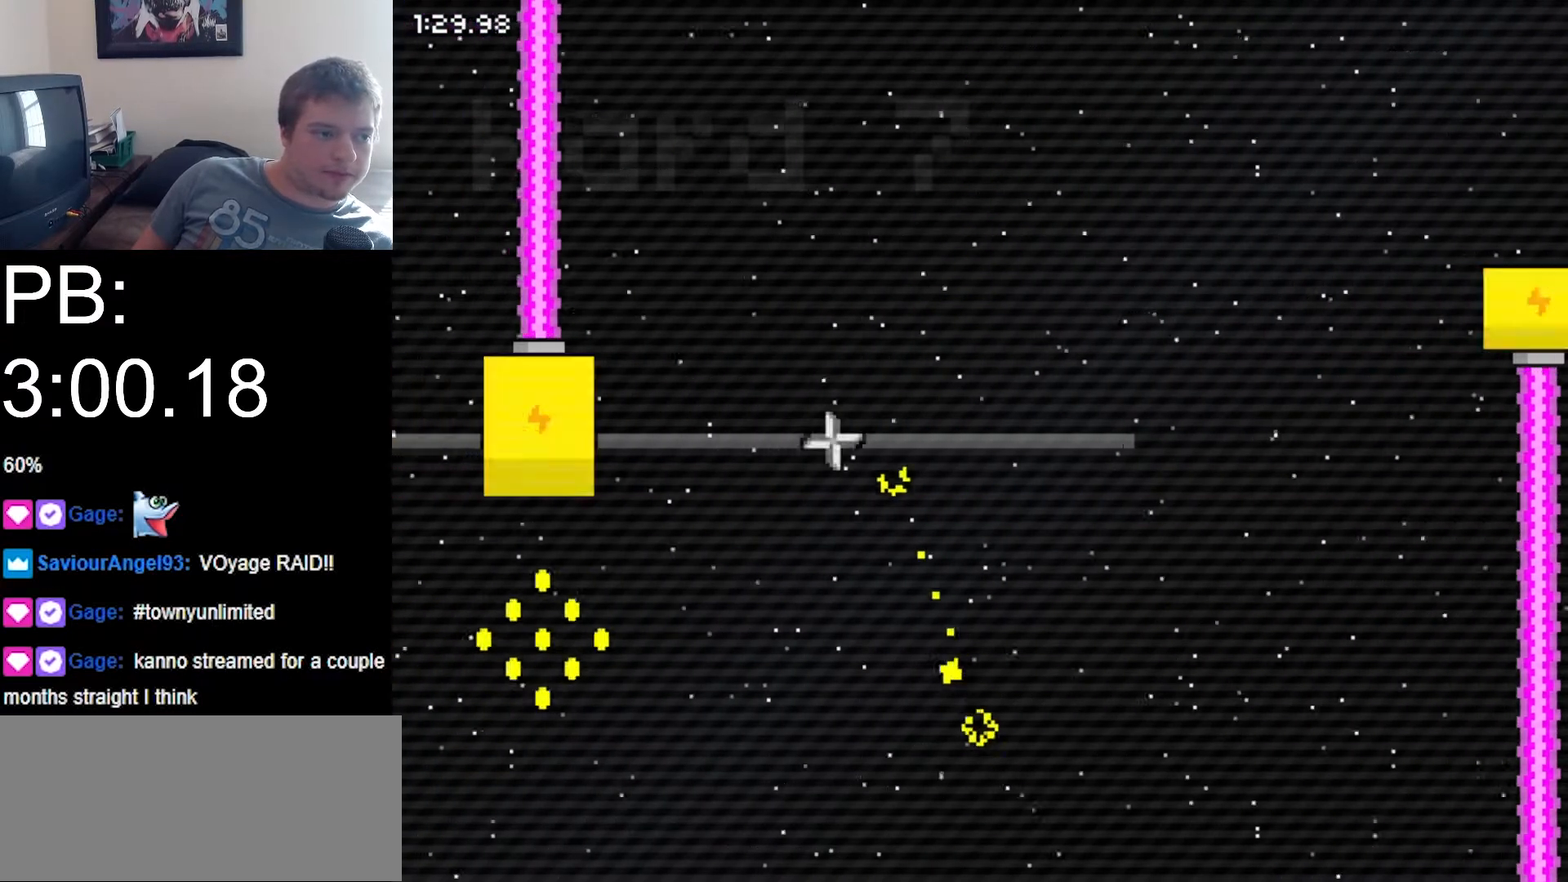
{"keys": ["right"], "events": [[100, "down", "down"], [200, "left", "up"], [233, "right", "down"], [333, "down", "up"], [333, "z", "up"]]}
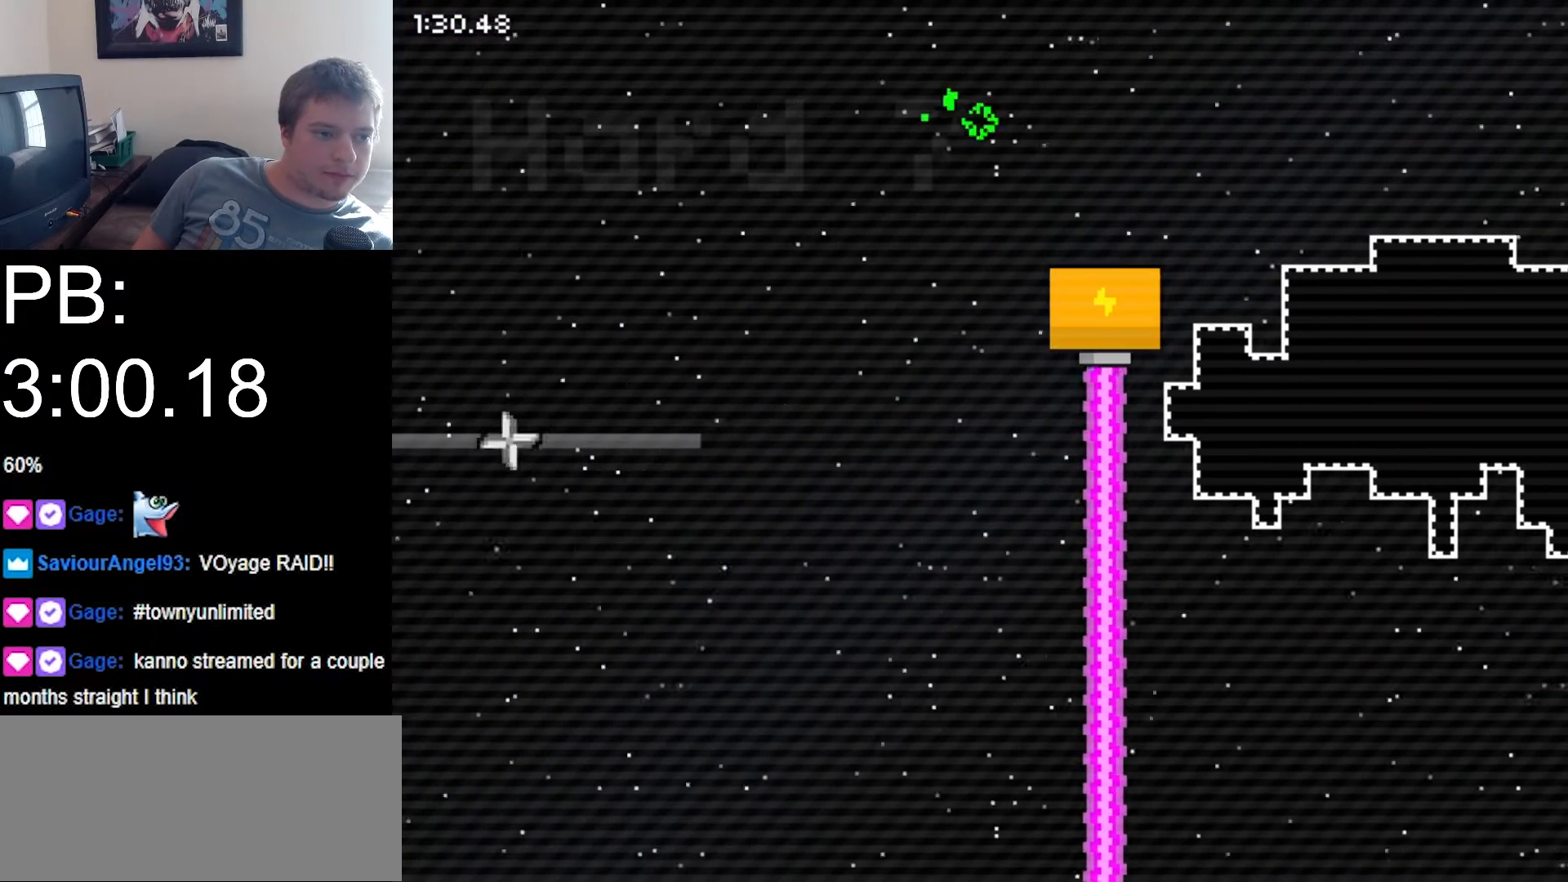
{"keys": ["right"], "events": []}
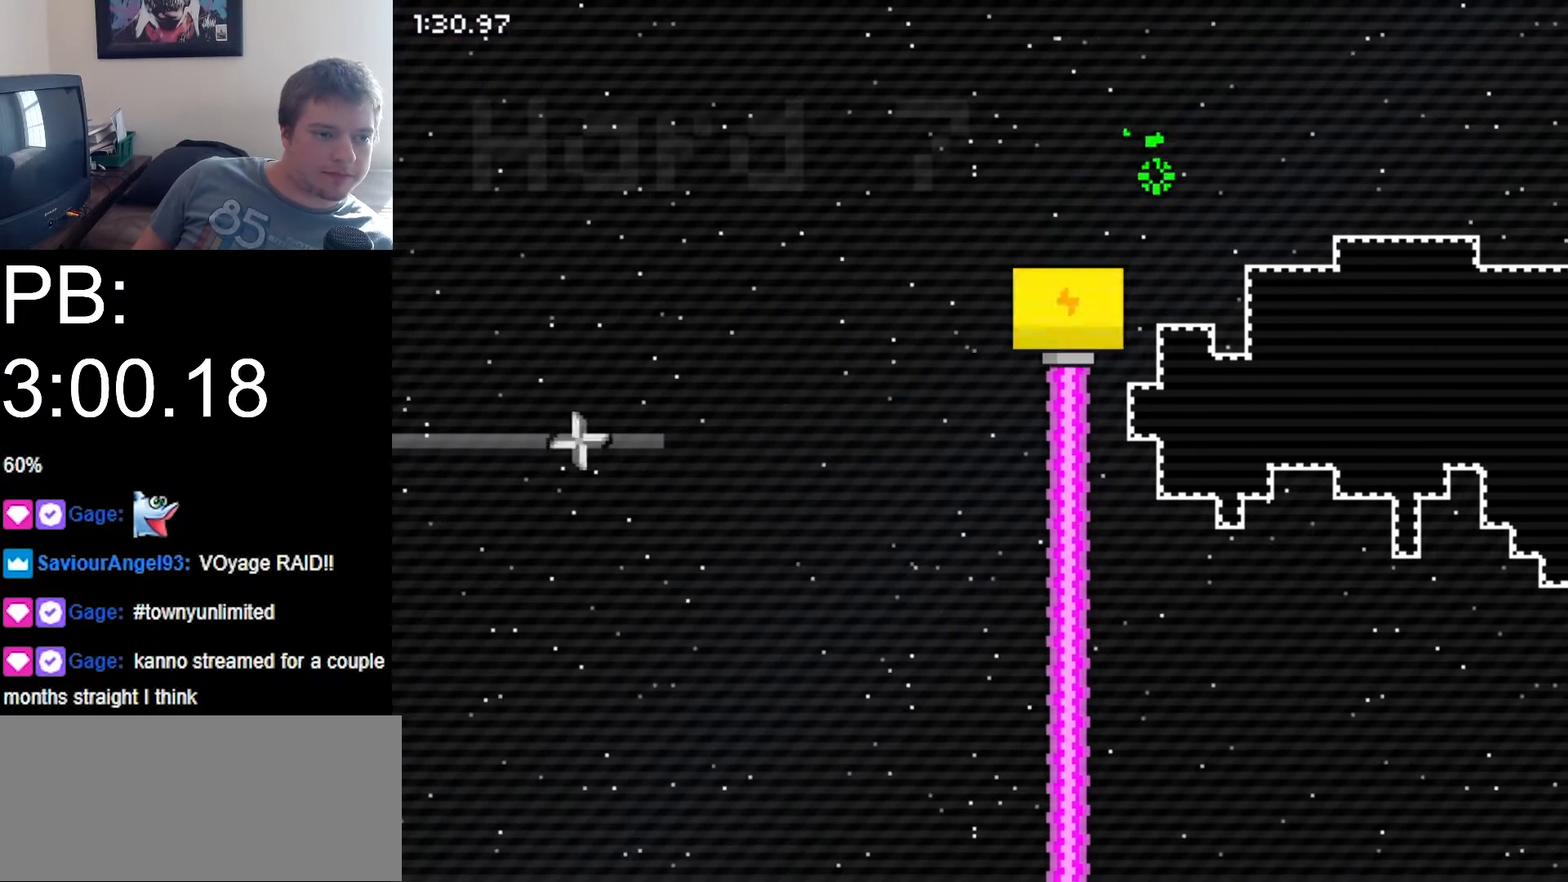
{"keys": ["right", "x"], "events": [[367, "x", "down"]]}
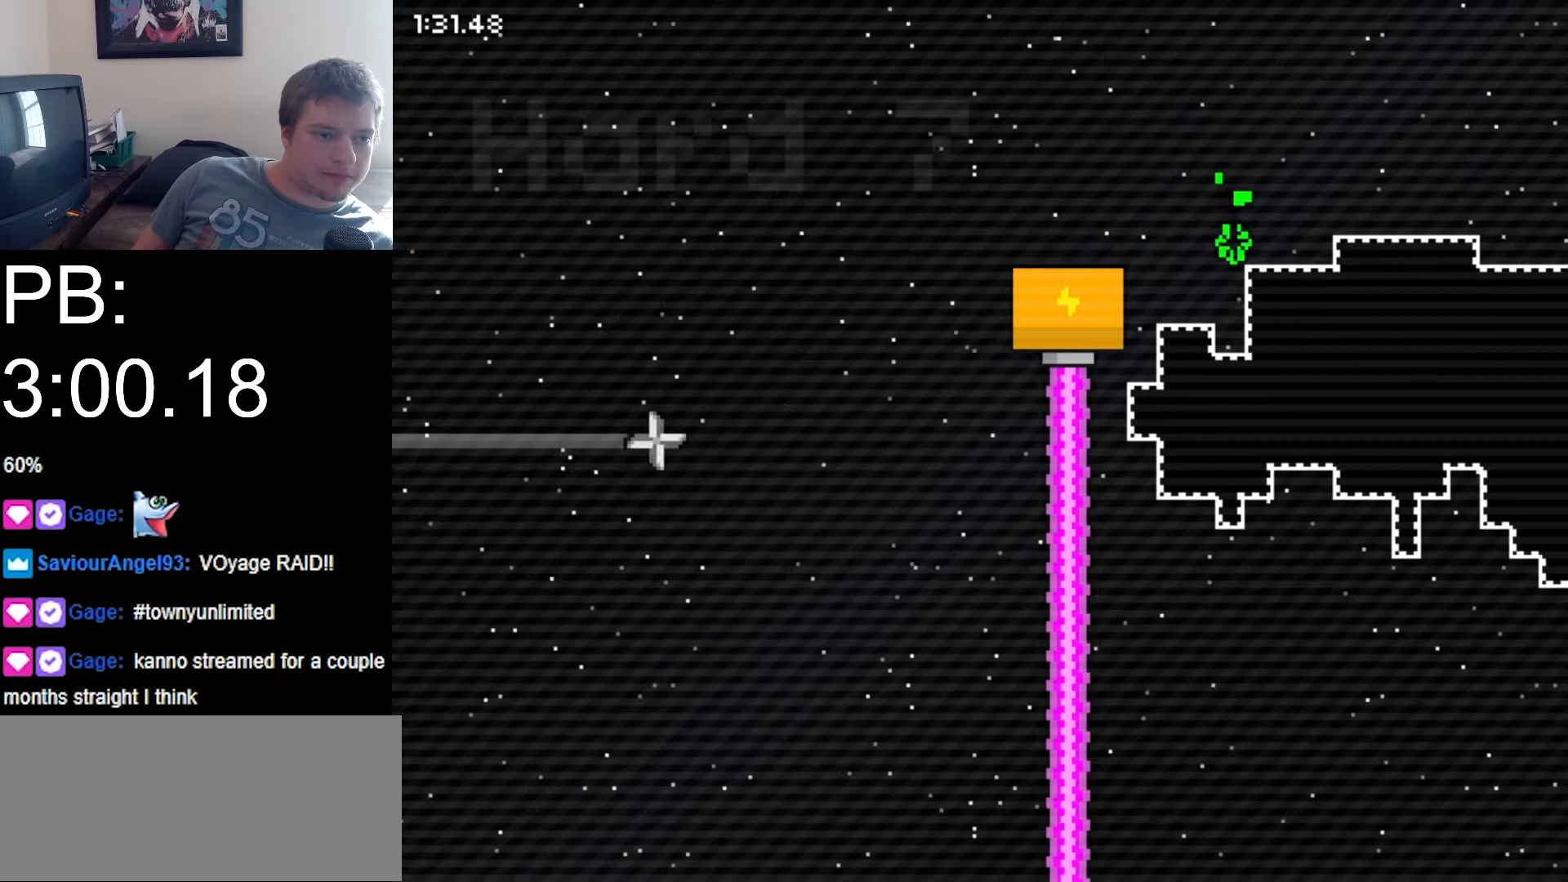
{"keys": ["right"], "events": [[467, "x", "up"]]}
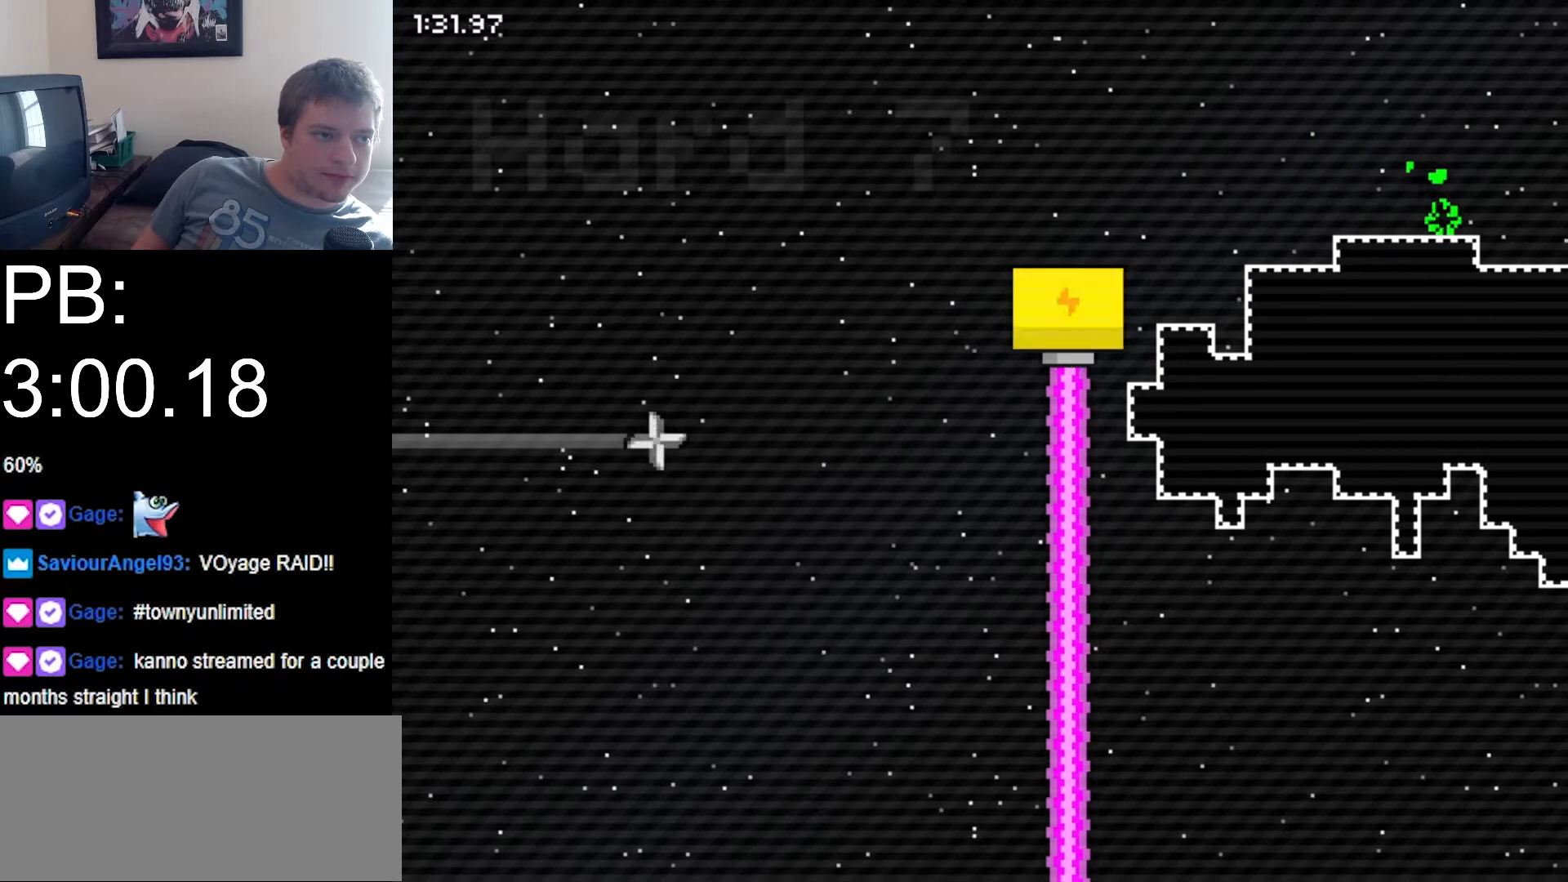
{"keys": ["right"], "events": []}
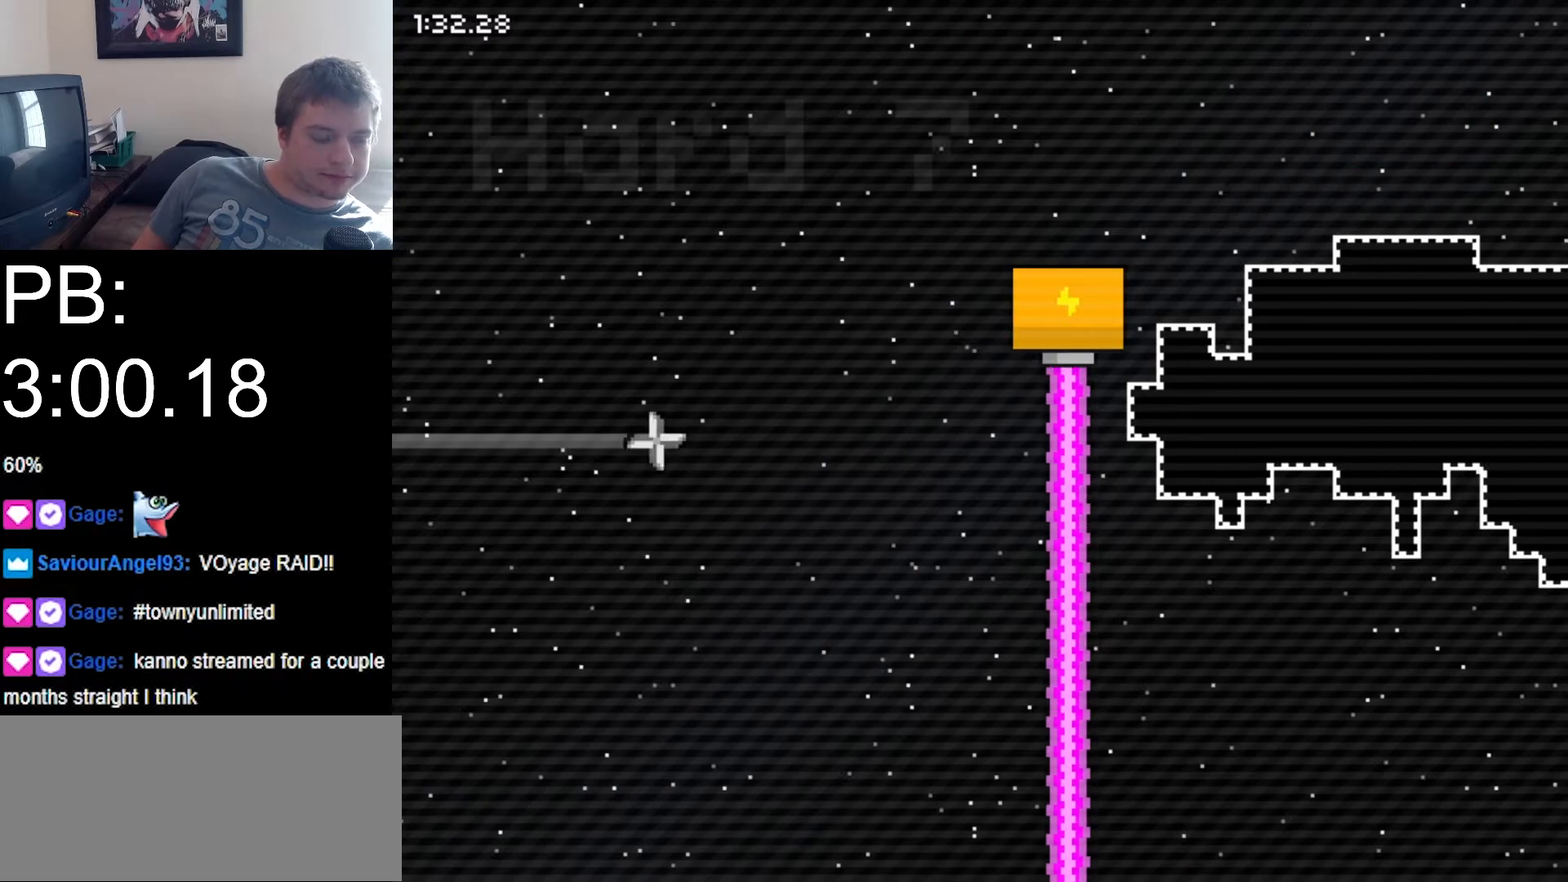
{"keys": ["right"], "events": []}
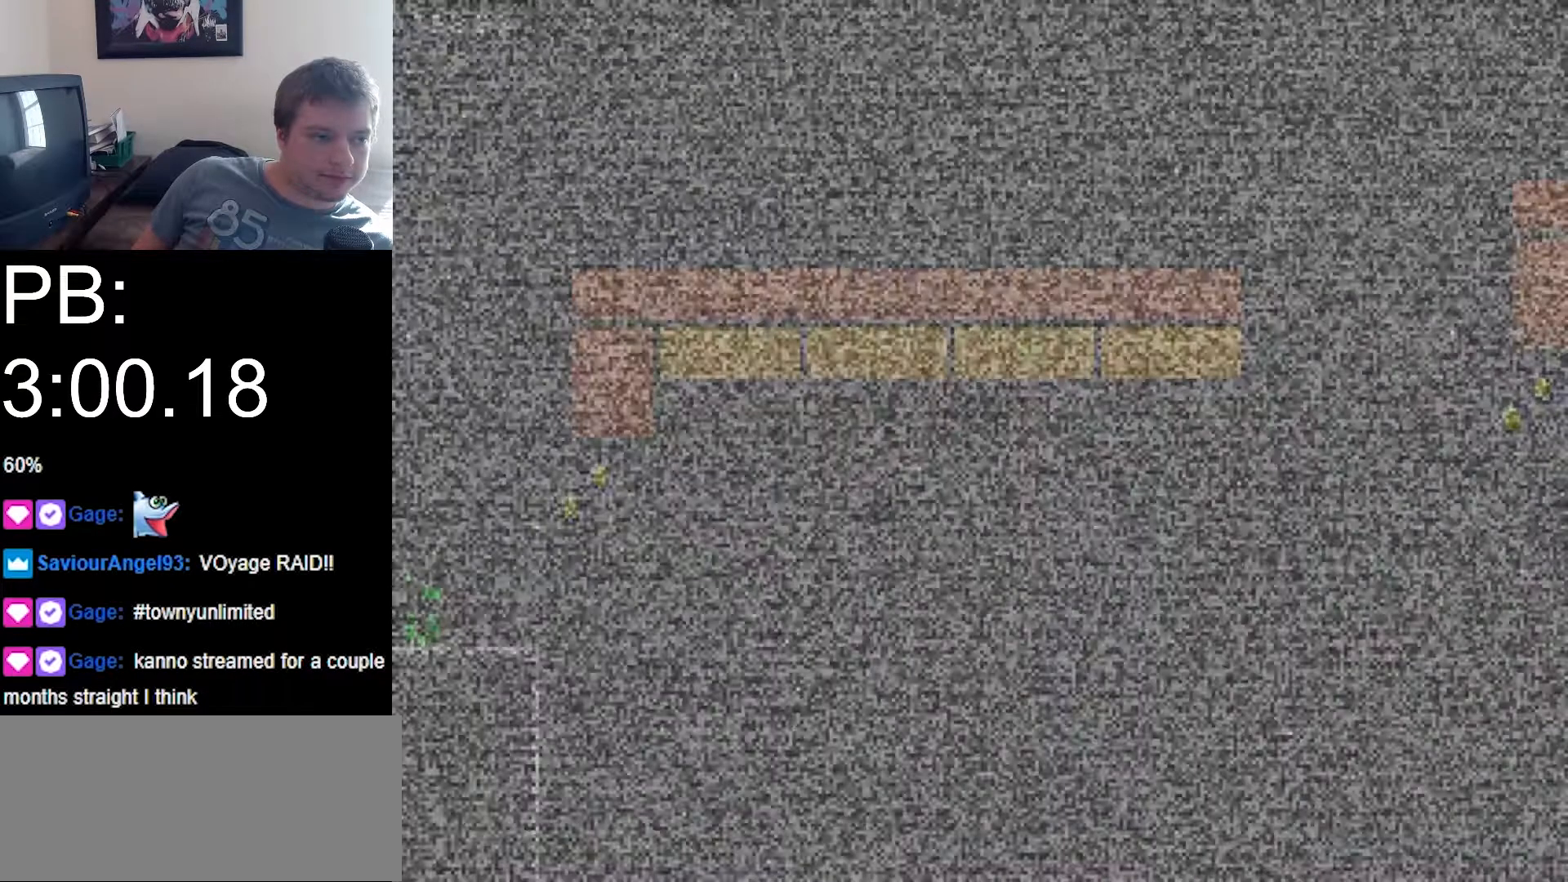
{"keys": ["down", "right", "z"], "events": [[367, "down", "down"], [367, "x", "down"], [367, "z", "down"], [400, "x", "up"]]}
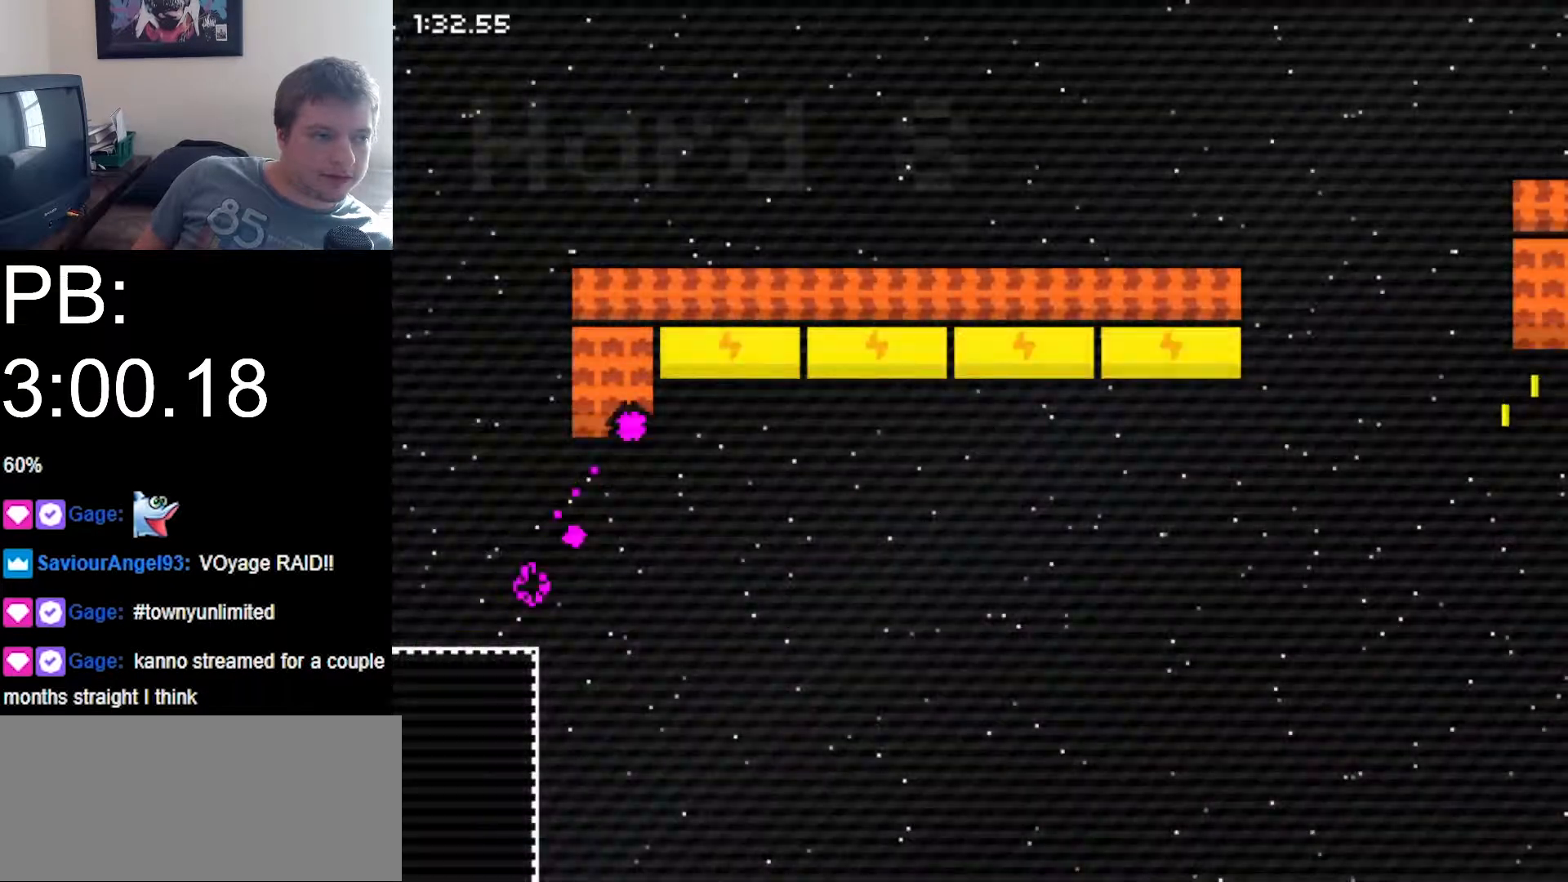
{"keys": ["down", "right", "z"], "events": []}
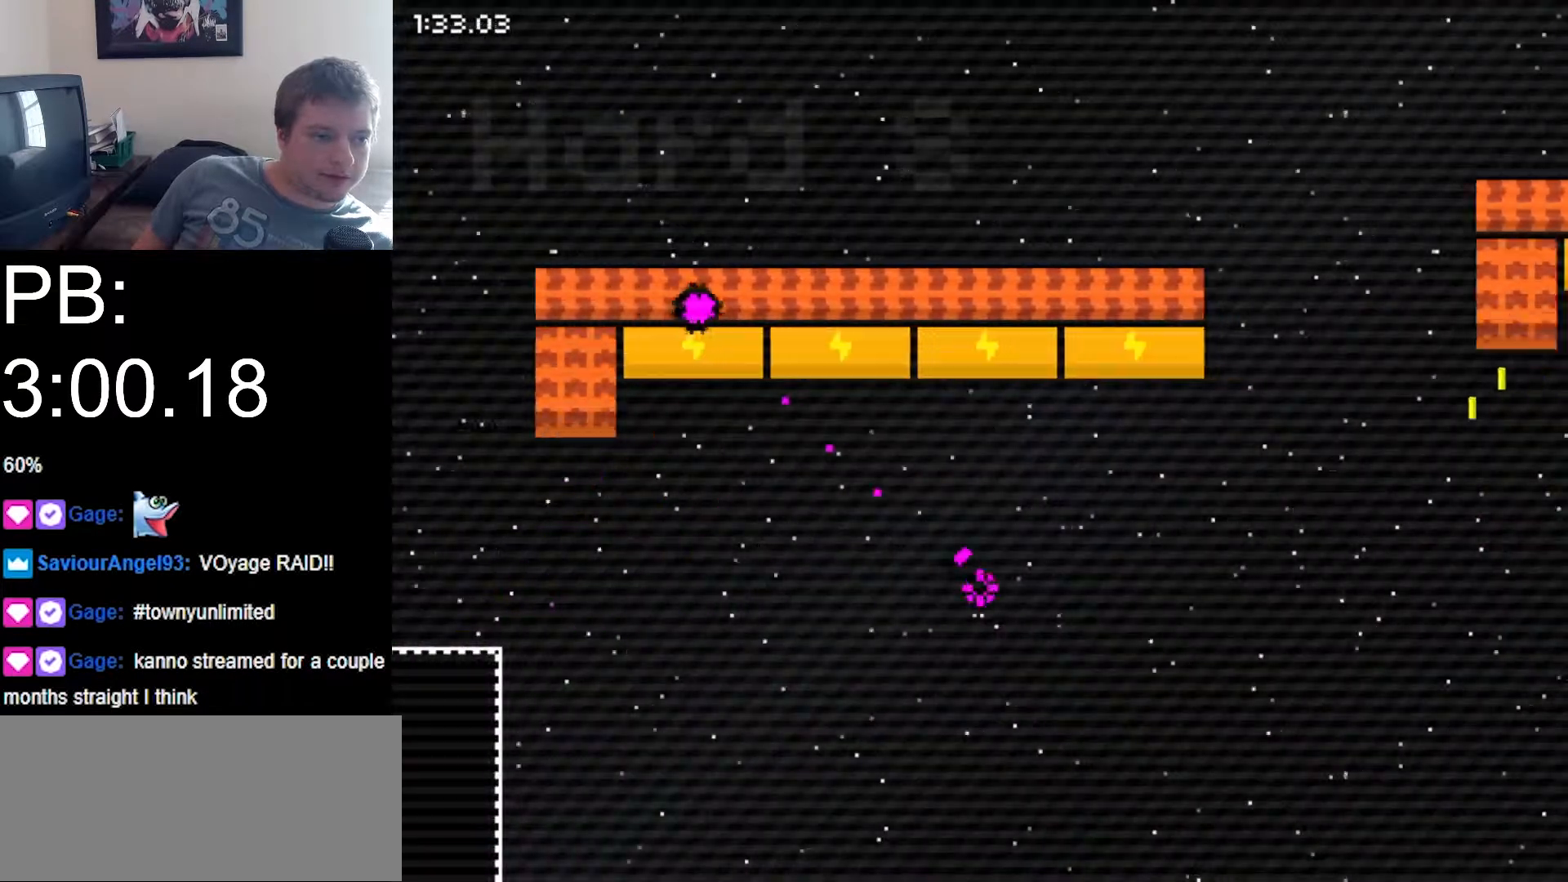
{"keys": ["down", "right", "z"], "events": [[67, "z", "up"], [467, "z", "down"]]}
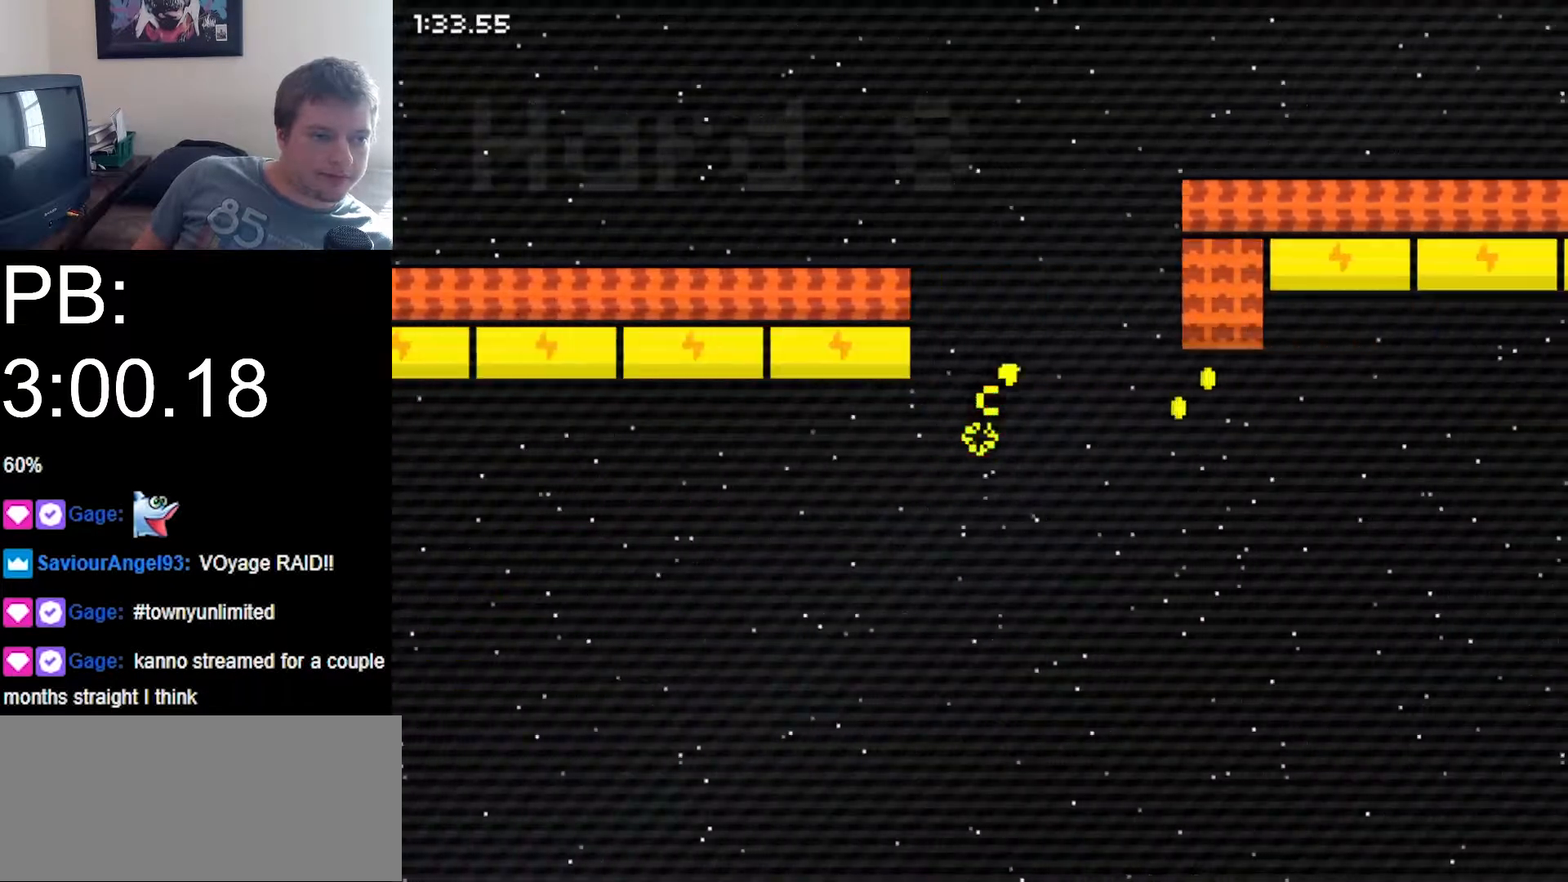
{"keys": ["down", "right", "z"], "events": []}
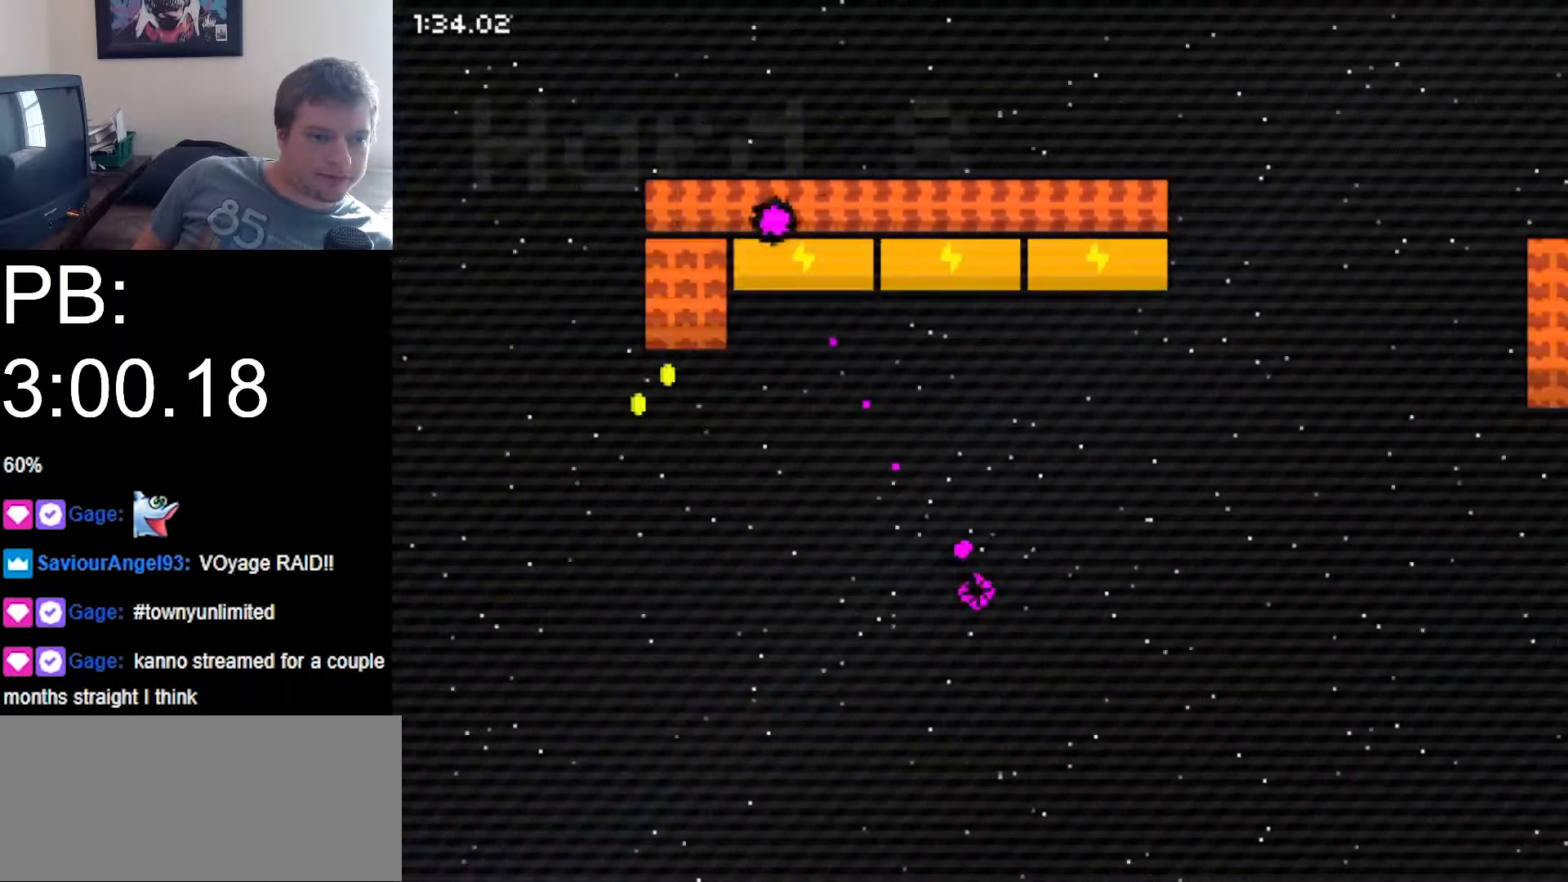
{"keys": ["down", "right", "z"], "events": [[33, "z", "up"], [367, "z", "down"]]}
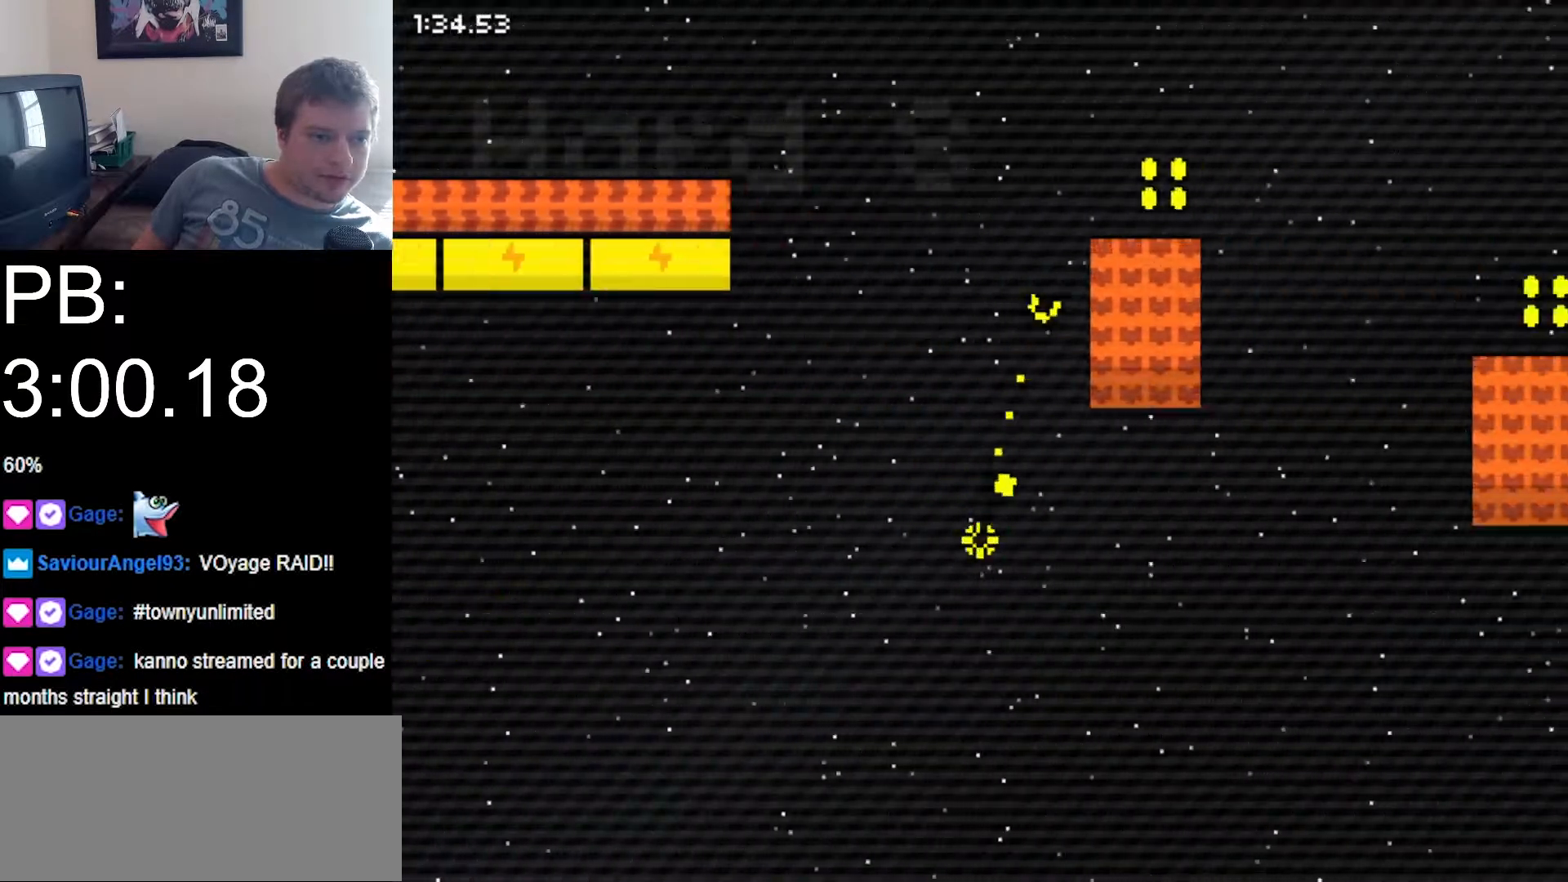
{"keys": ["down", "right", "z"], "events": [[133, "down", "up"], [300, "z", "up"], [333, "z", "down"], [367, "down", "down"]]}
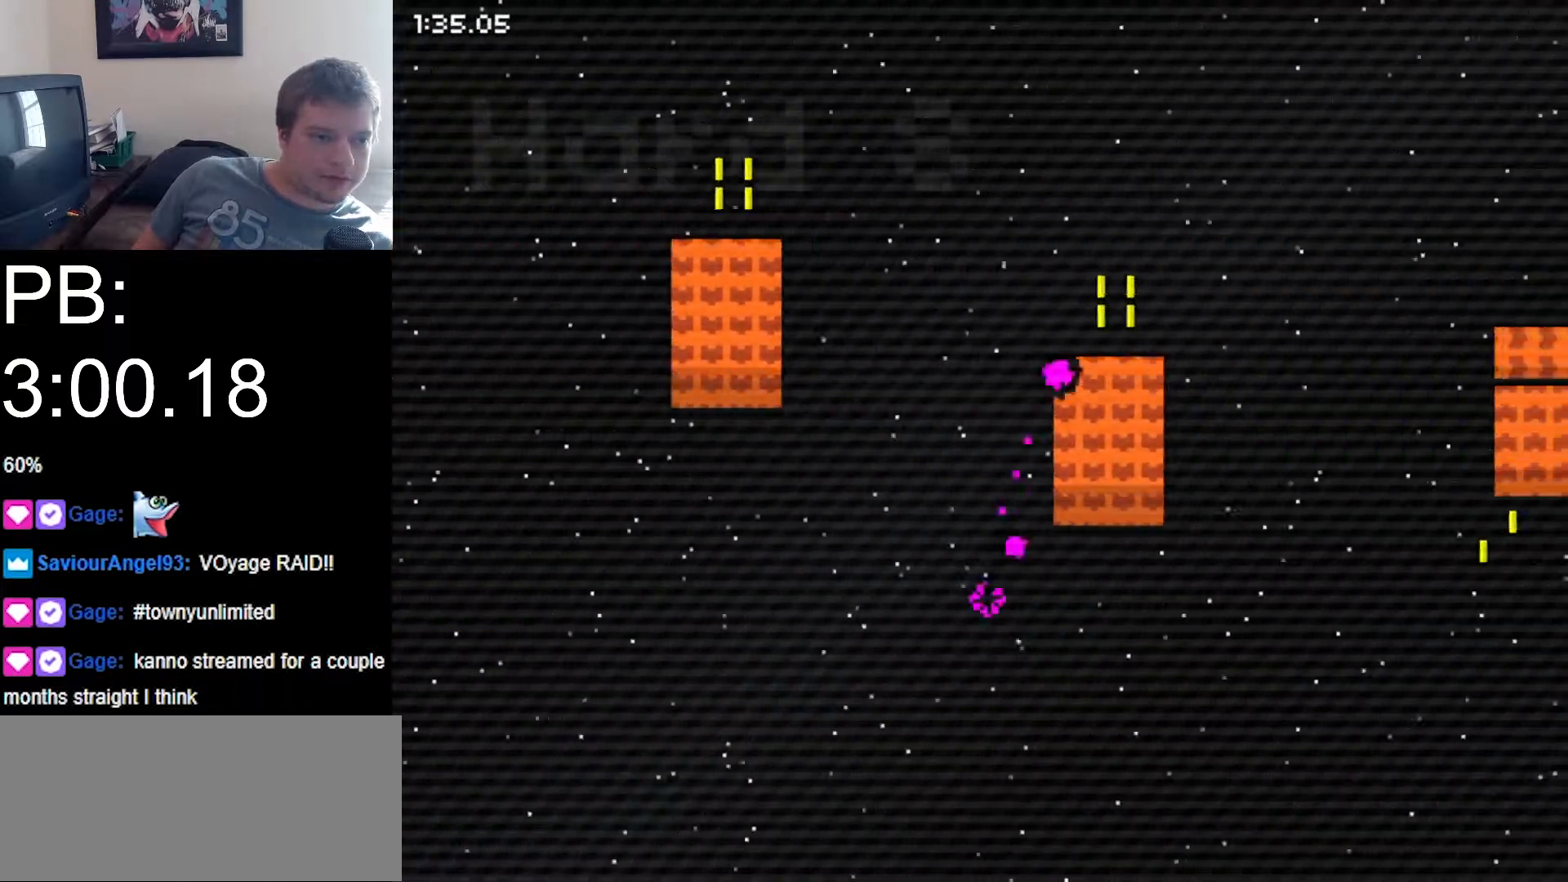
{"keys": ["down", "right", "z"], "events": [[300, "z", "up"], [333, "z", "down"]]}
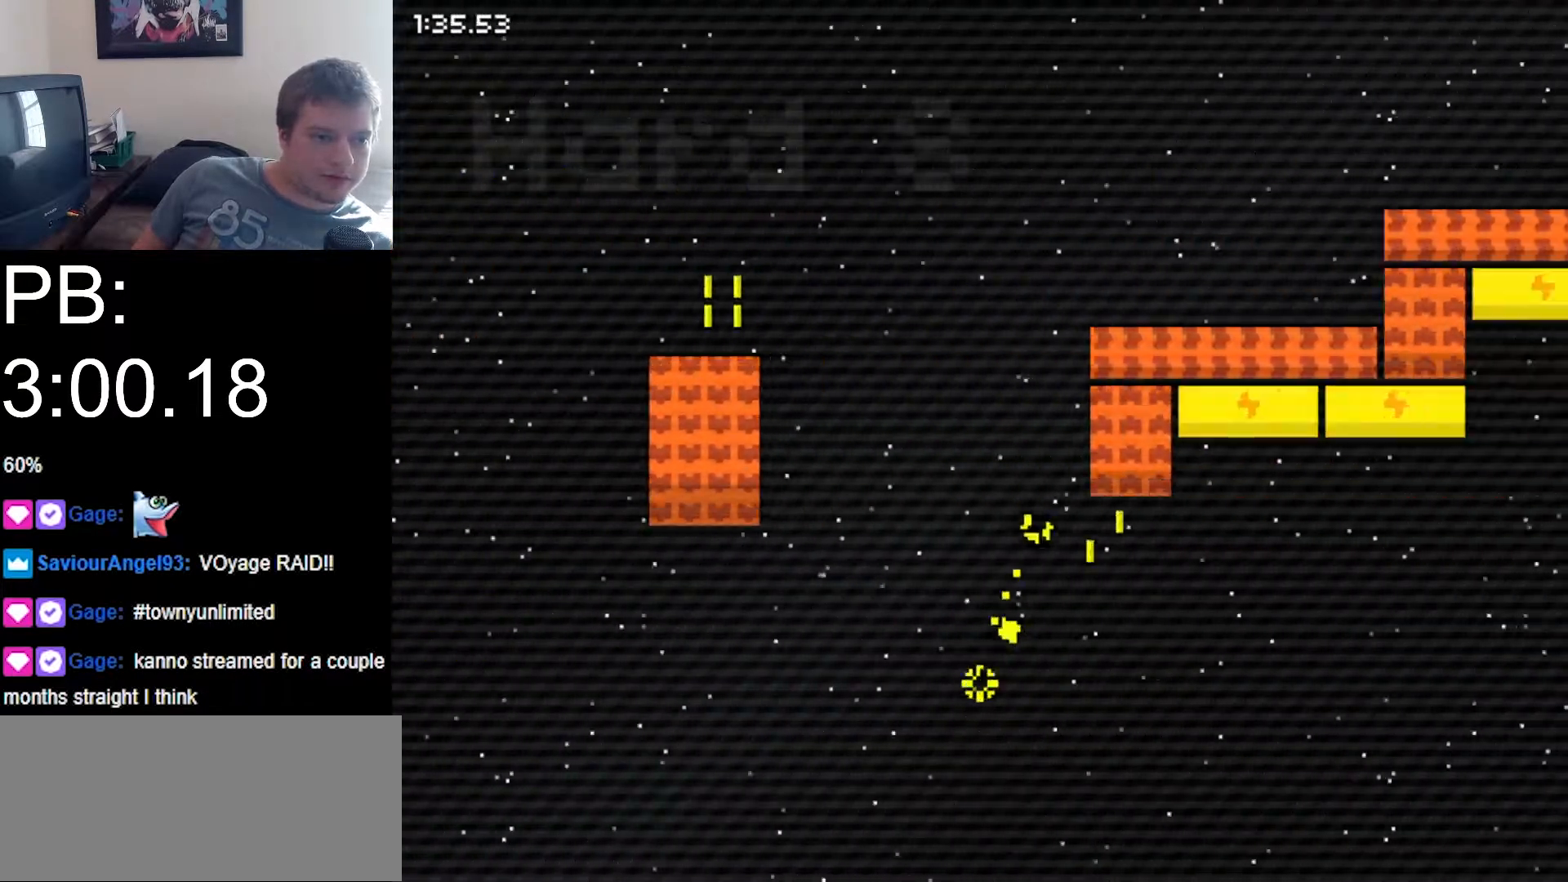
{"keys": ["down", "right", "z"], "events": []}
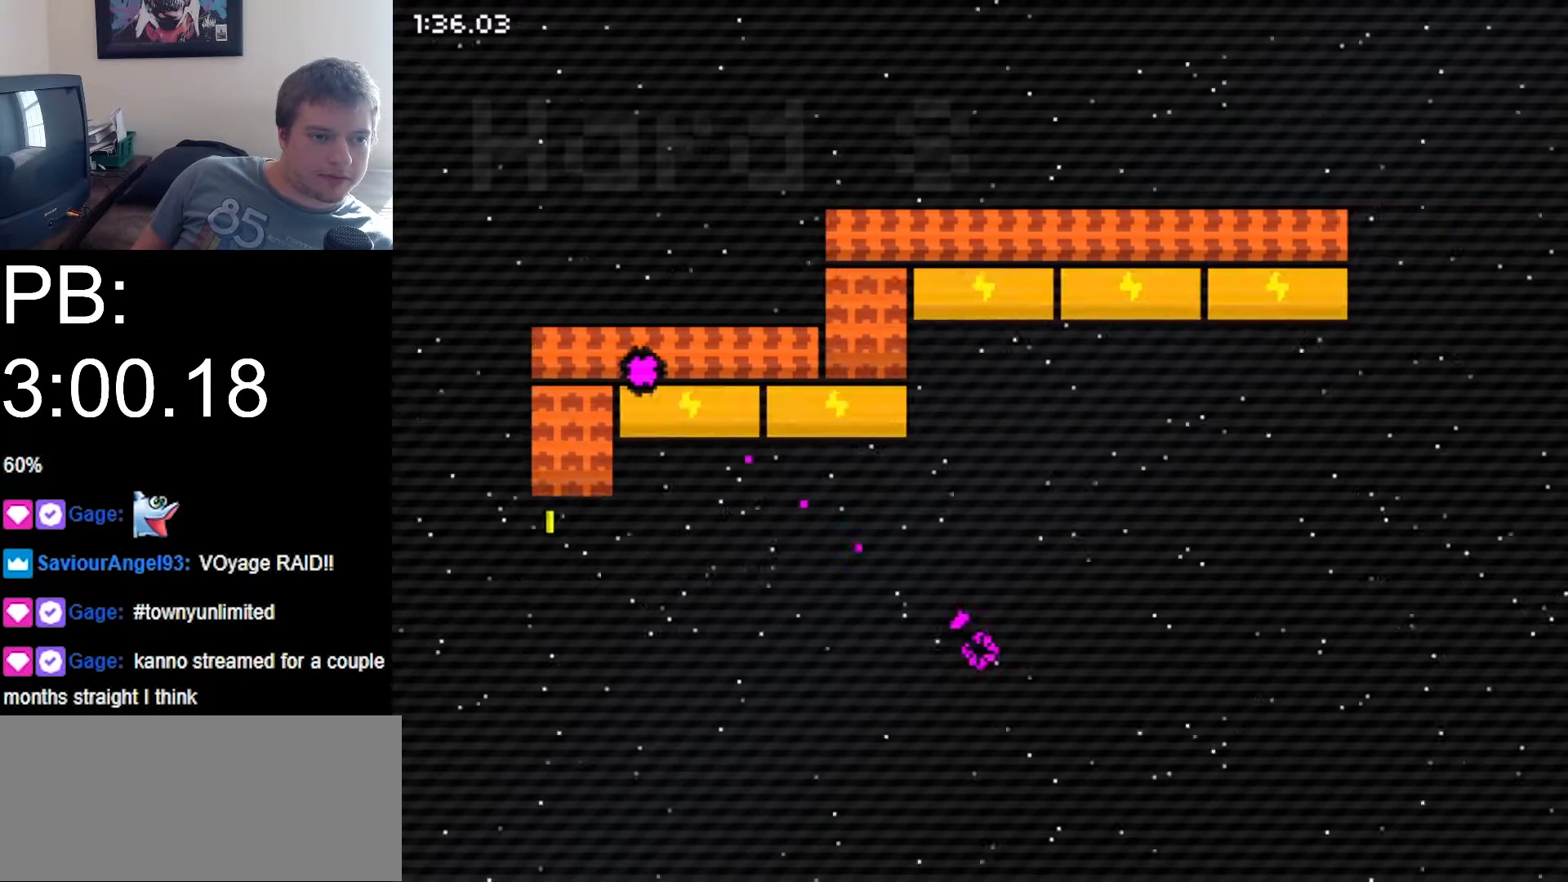
{"keys": ["down", "right"], "events": [[333, "z", "up"]]}
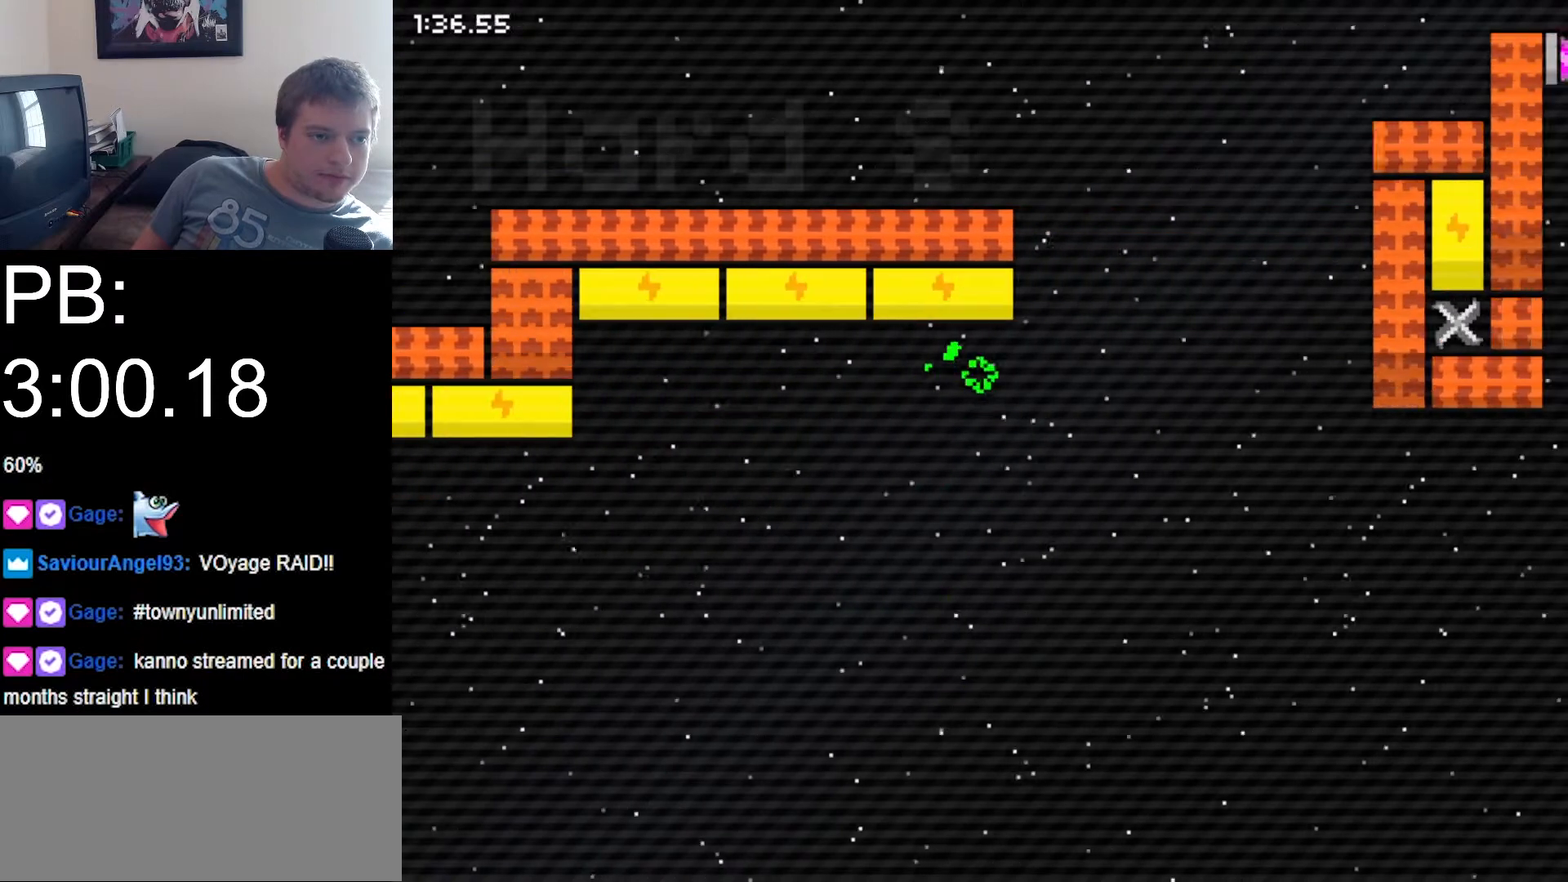
{"keys": ["down", "right", "z"], "events": [[333, "z", "down"]]}
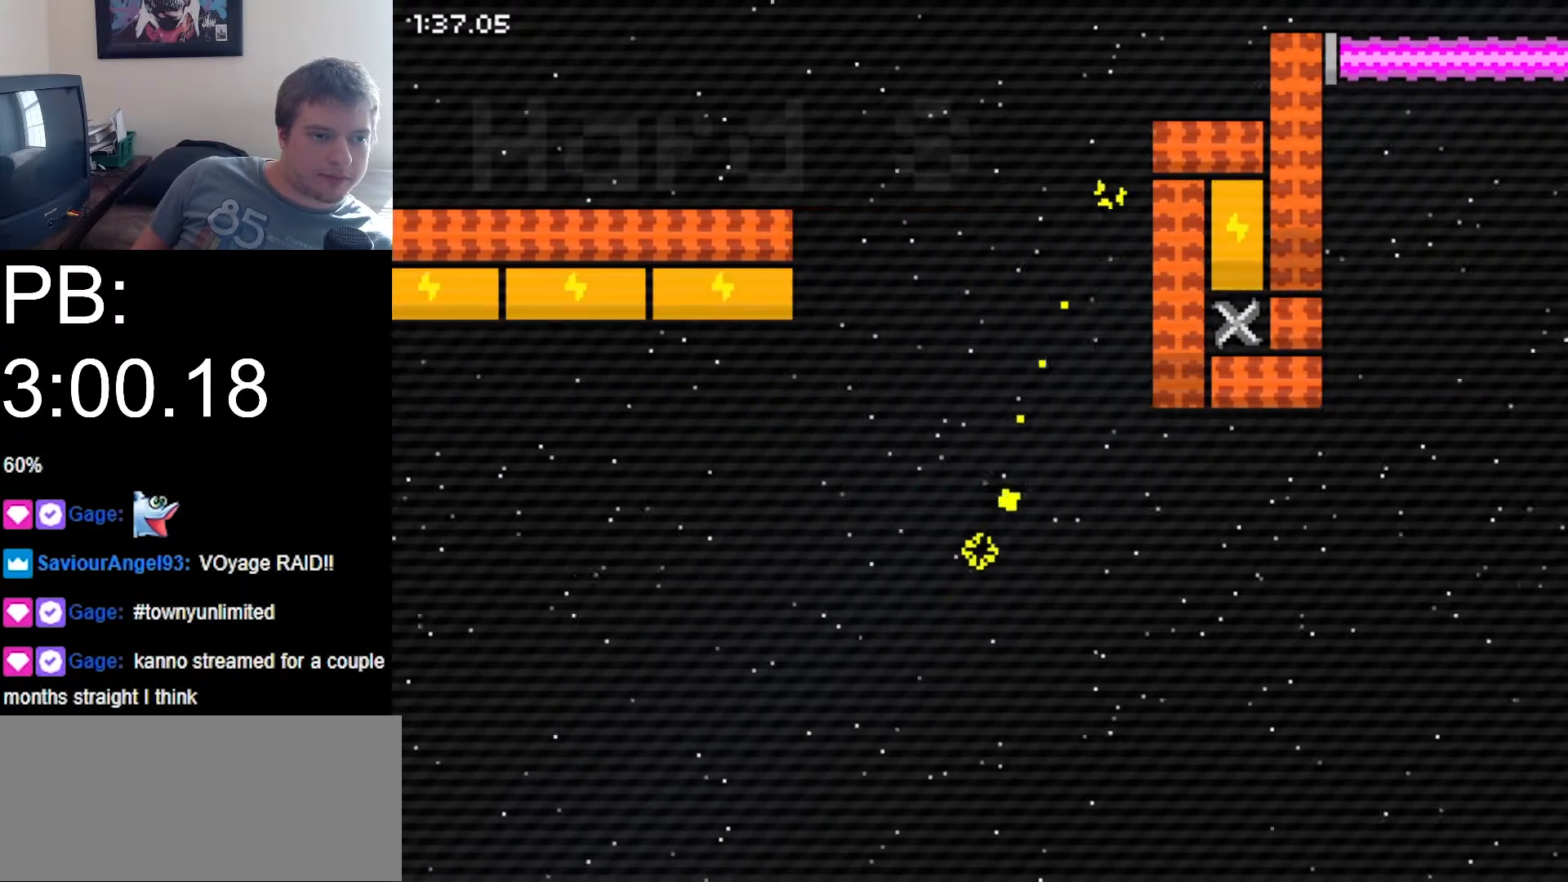
{"keys": ["left", "z"], "events": [[200, "left", "down"], [200, "right", "up"], [300, "down", "up"]]}
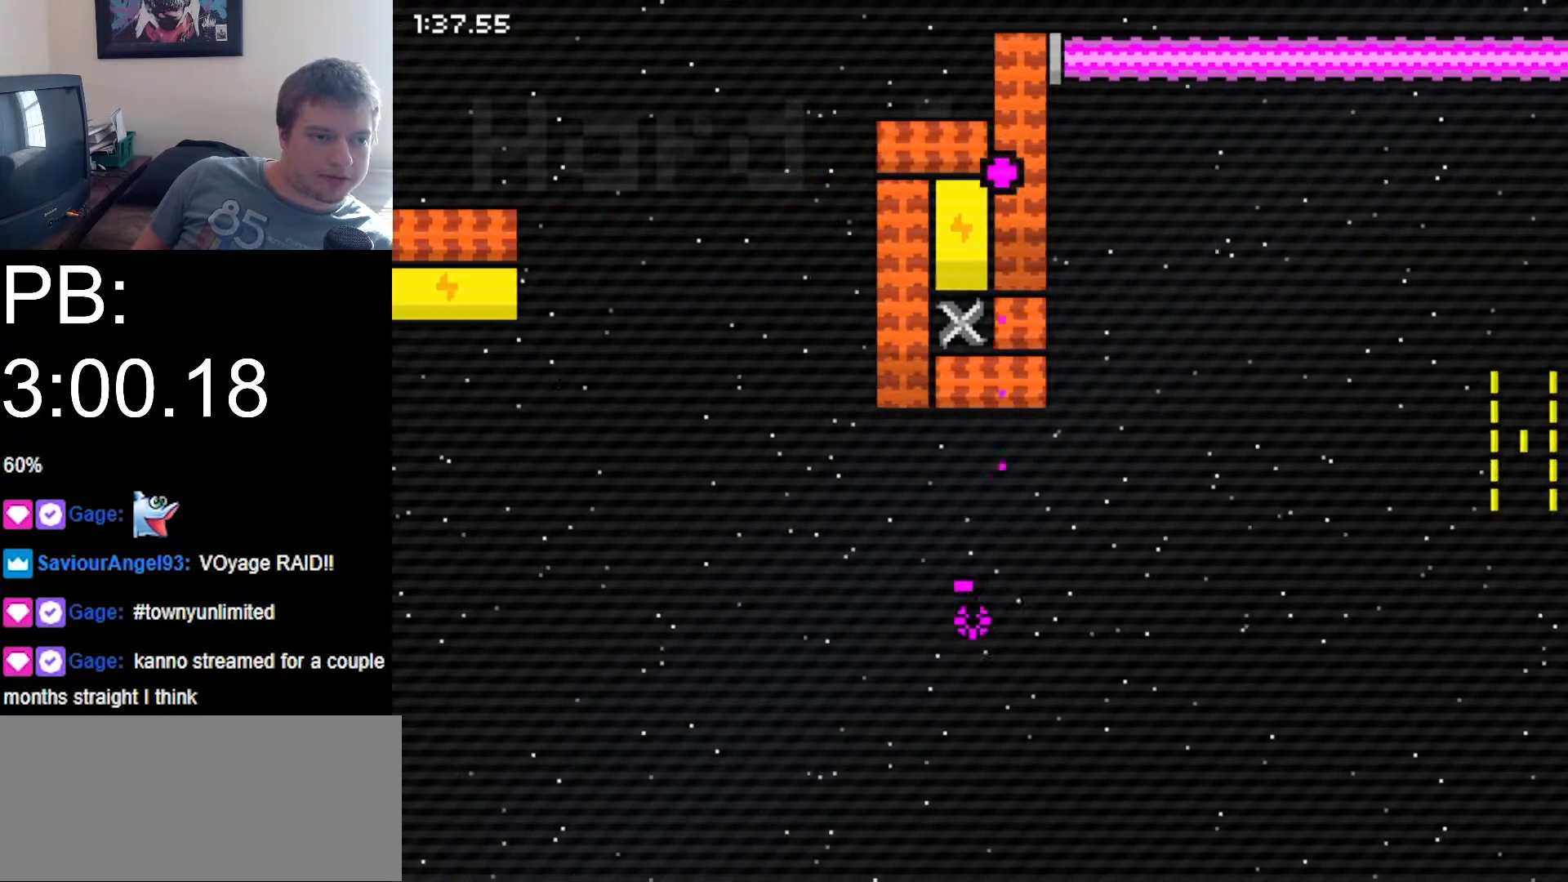
{"keys": ["right", "z"], "events": [[267, "left", "up"], [300, "right", "down"]]}
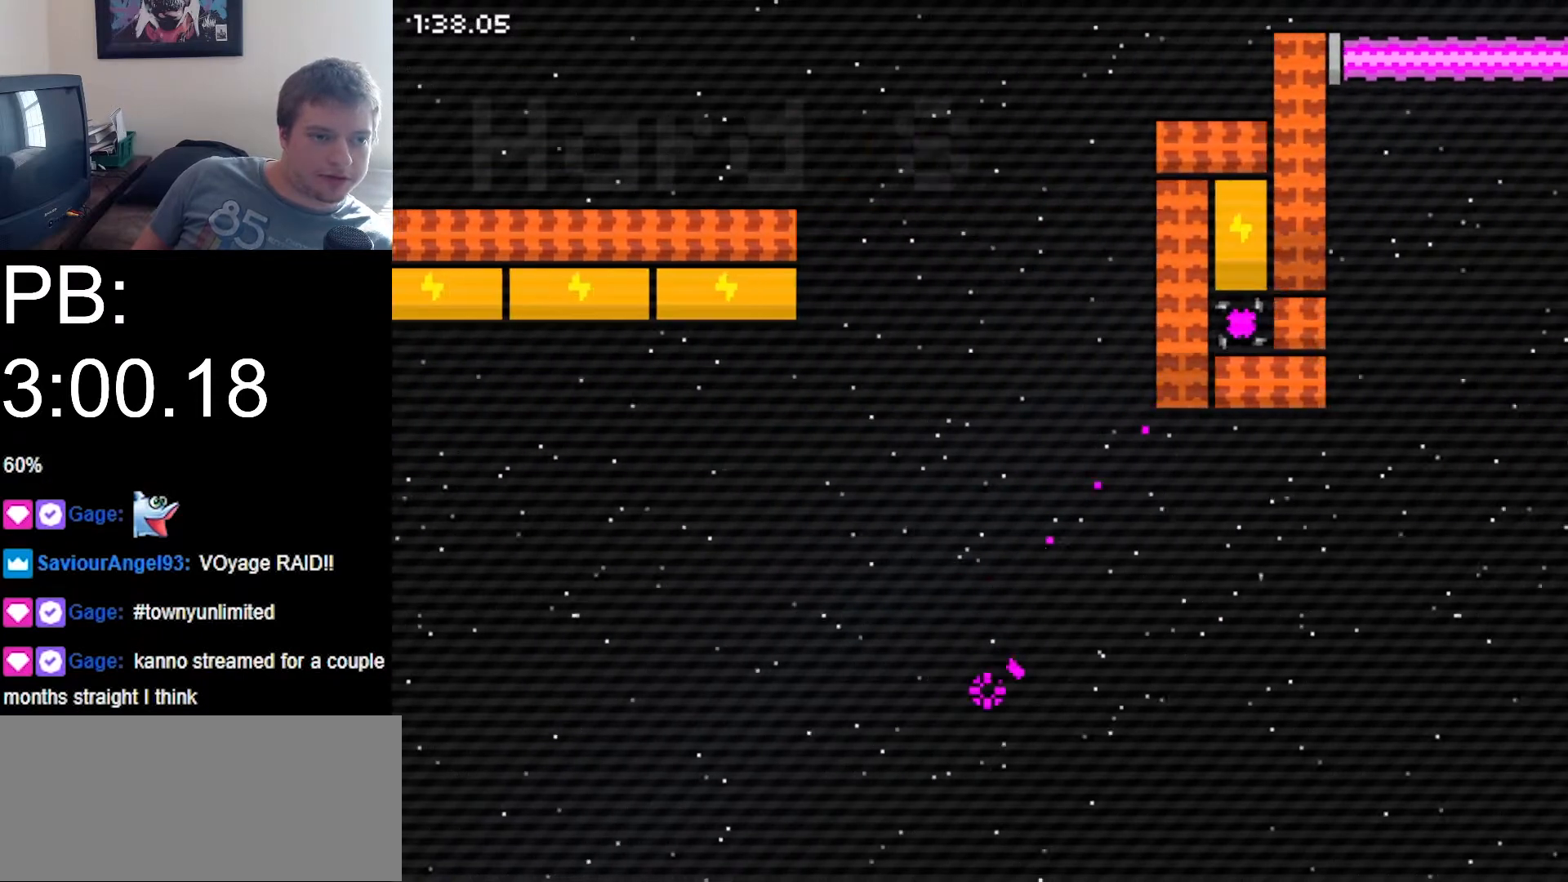
{"keys": ["right"], "events": [[367, "z", "up"]]}